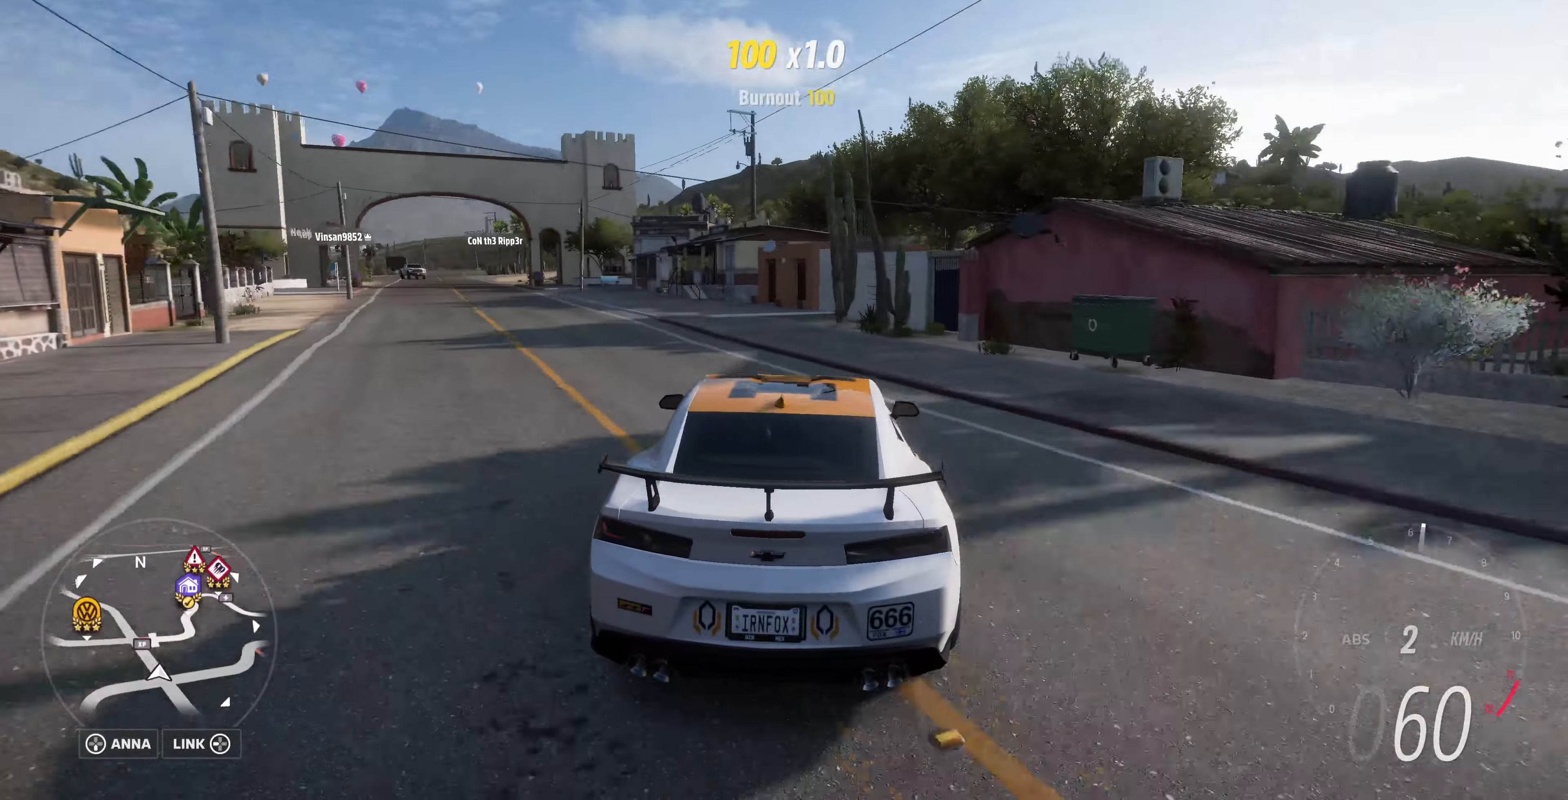
Gameplay with a controller (PlayStation layout); each line is a JSON object with the inputs held at the frame after it. "events" lists button and stick changes between this image and that frame as [ms after this image, input, new state], when the widget could be followed in between.
{"buttons": ["R2"], "left_stick": "center", "right_stick": "up", "events": [[500, "left_stick", "center"]]}
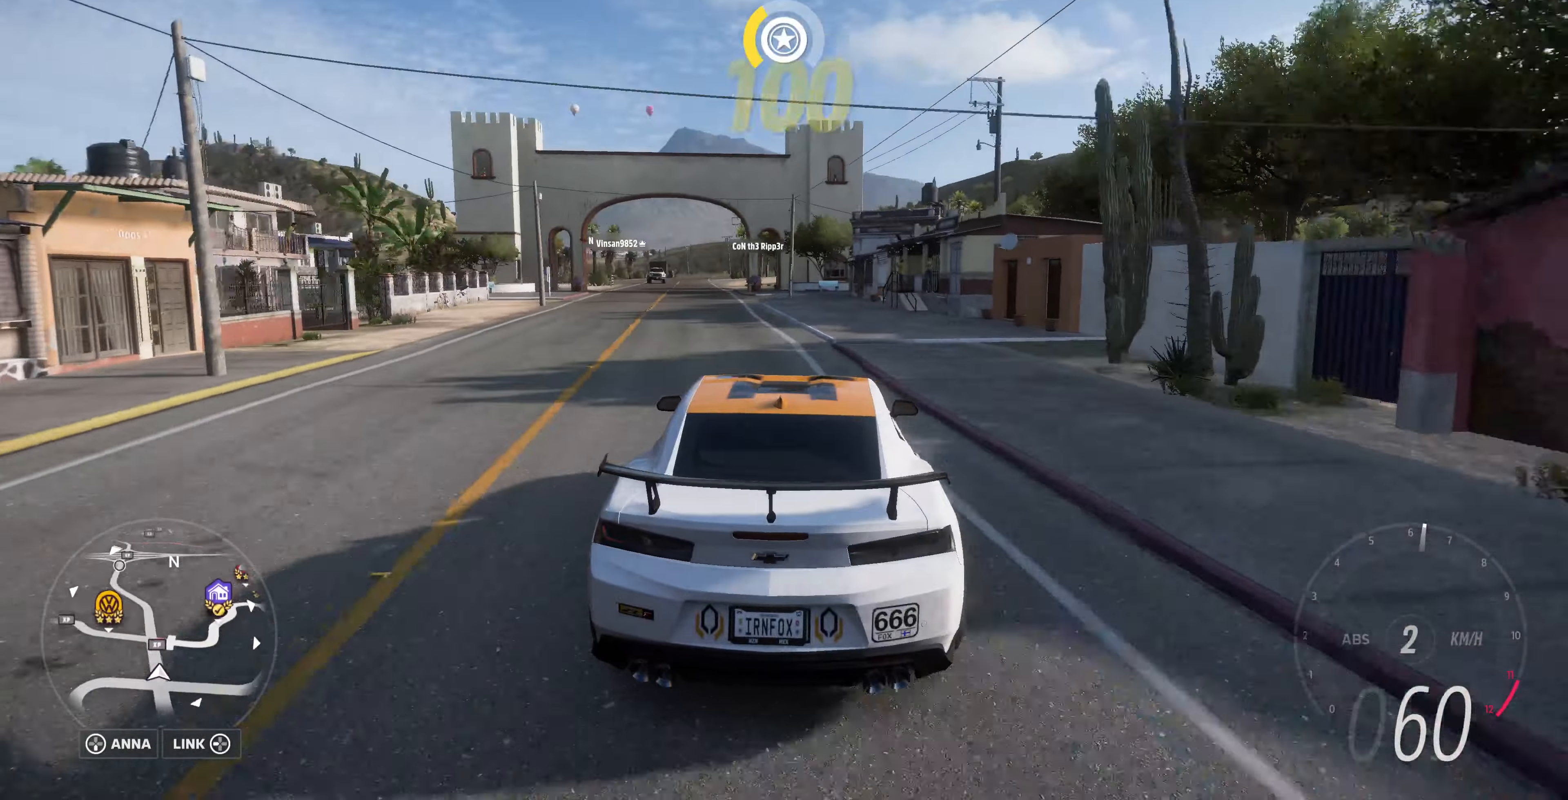
{"buttons": ["R2"], "left_stick": "center", "right_stick": "center", "events": [[100, "right_stick", "center"]]}
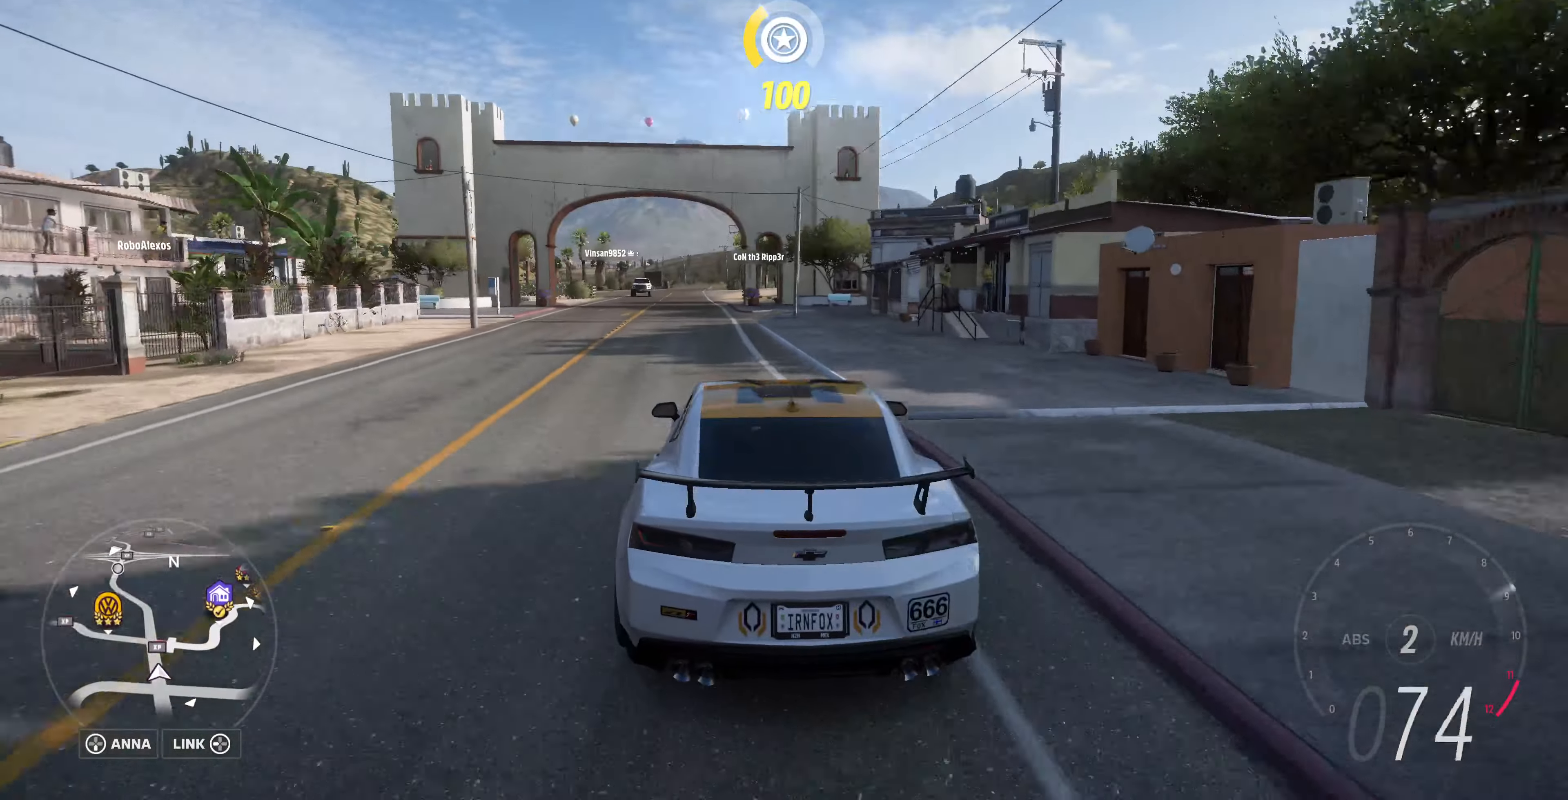
{"buttons": ["R2"], "left_stick": "left", "right_stick": "center", "events": [[33, "left_stick", "left"], [233, "left_stick", "center"], [433, "left_stick", "left"]]}
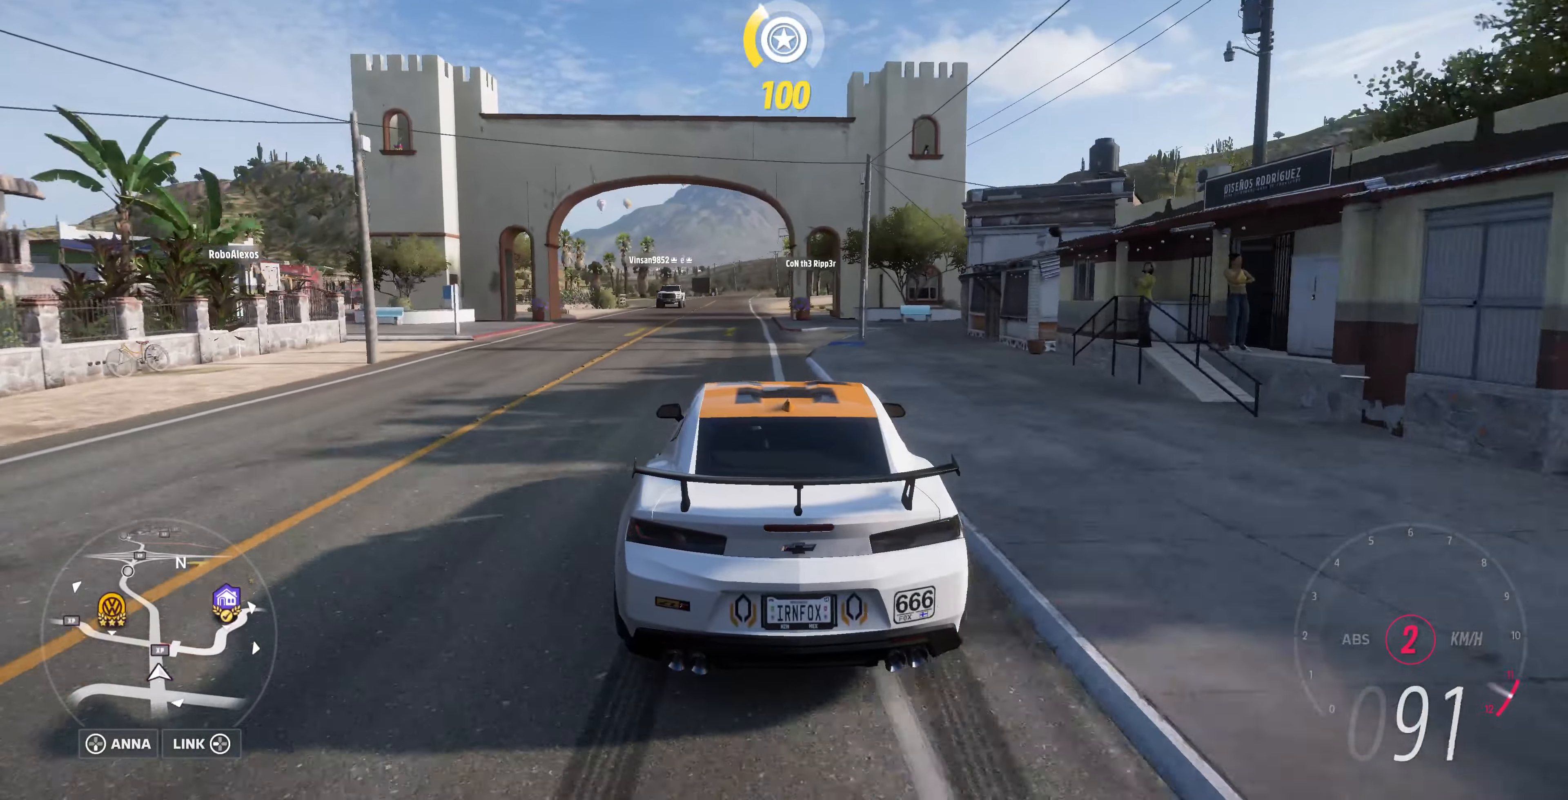
{"buttons": ["R2"], "left_stick": "center", "right_stick": "center", "events": [[66, "left_stick", "center"]]}
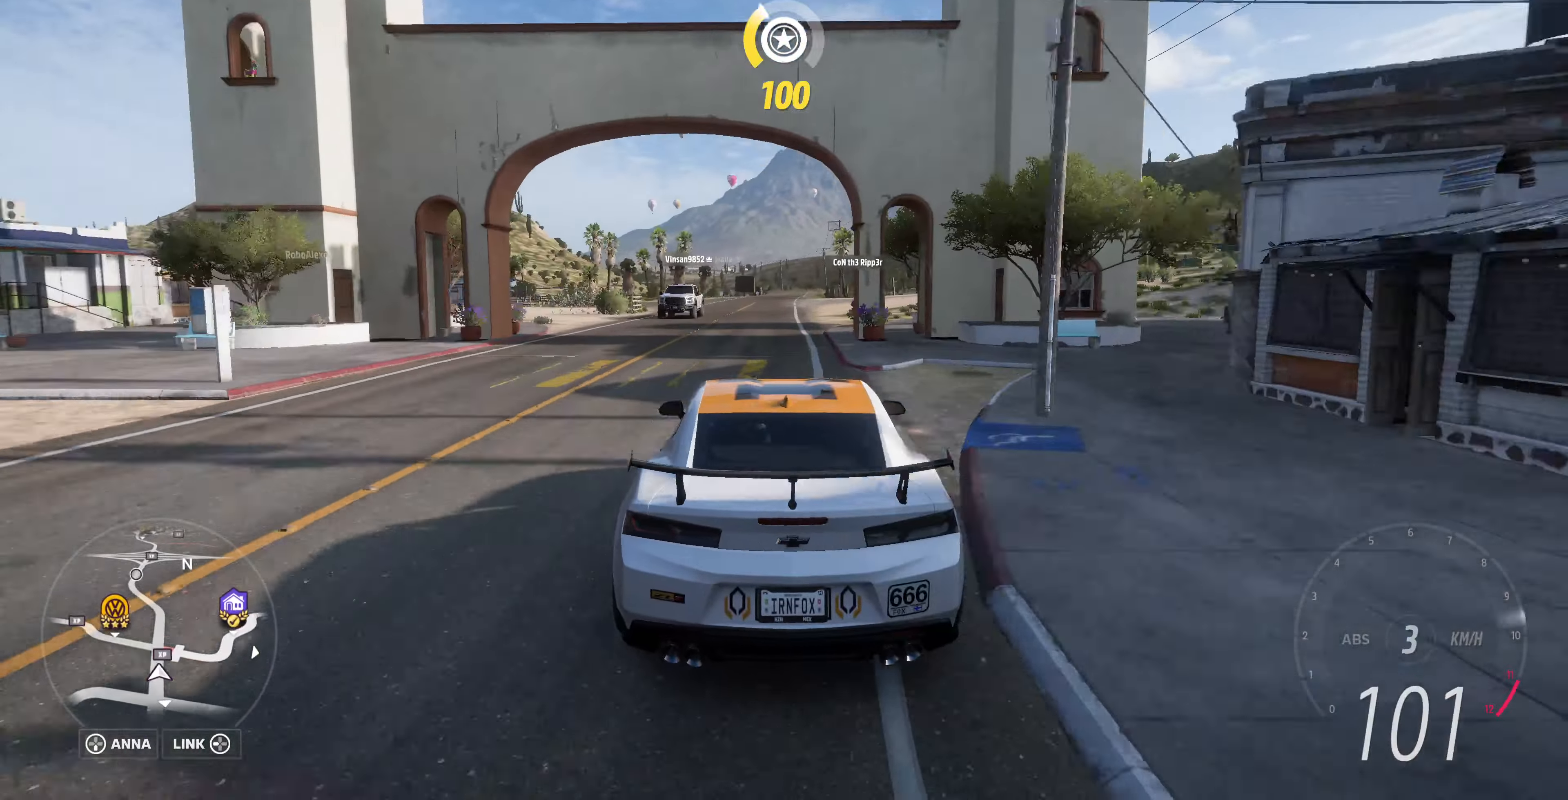
{"buttons": ["R2"], "left_stick": "center", "right_stick": "center", "events": [[133, "left_stick", "down-right"], [266, "left_stick", "center"]]}
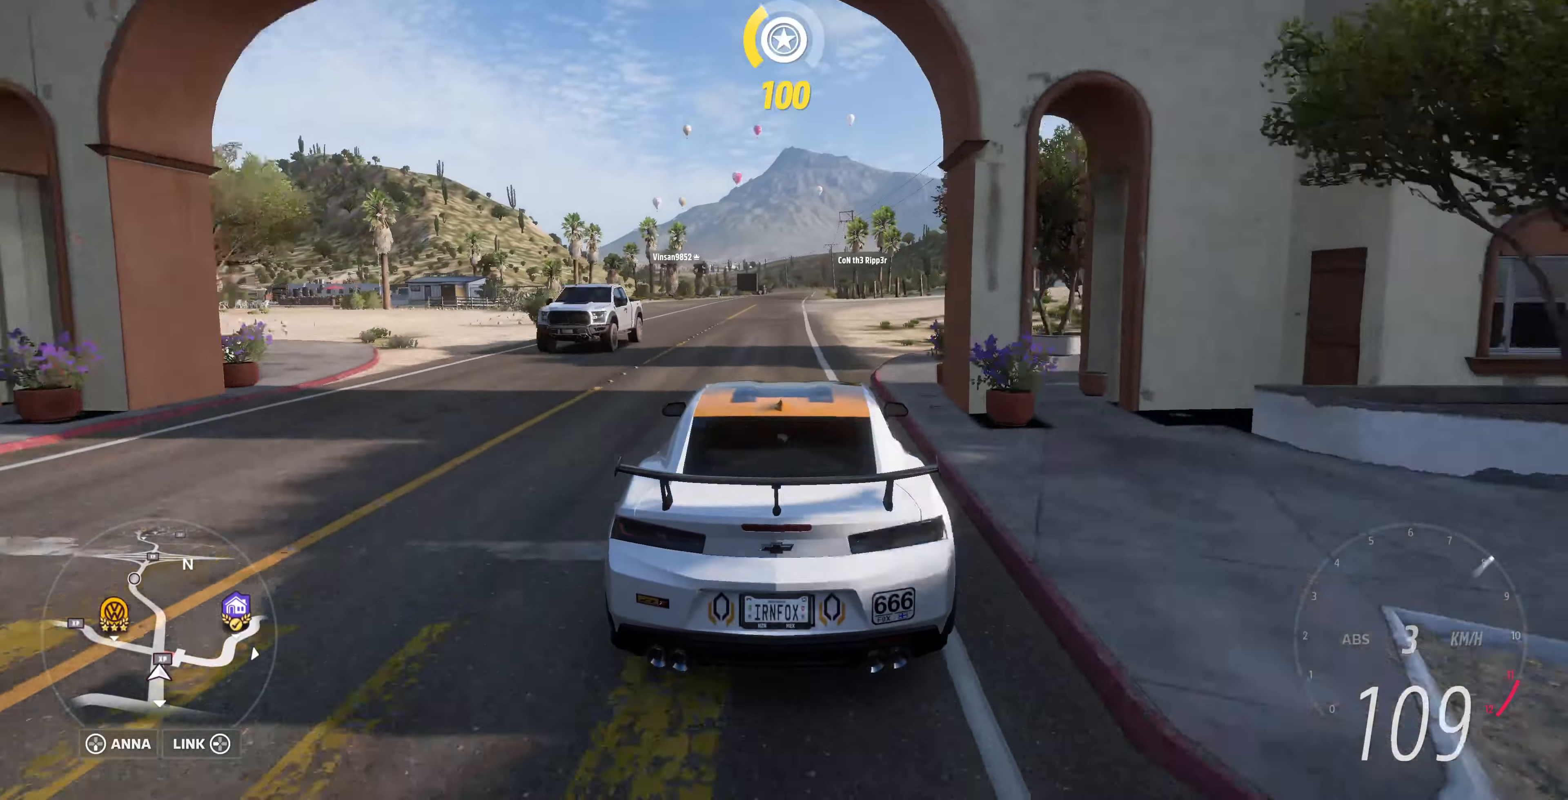
{"buttons": ["R2"], "left_stick": "center", "right_stick": "center", "events": []}
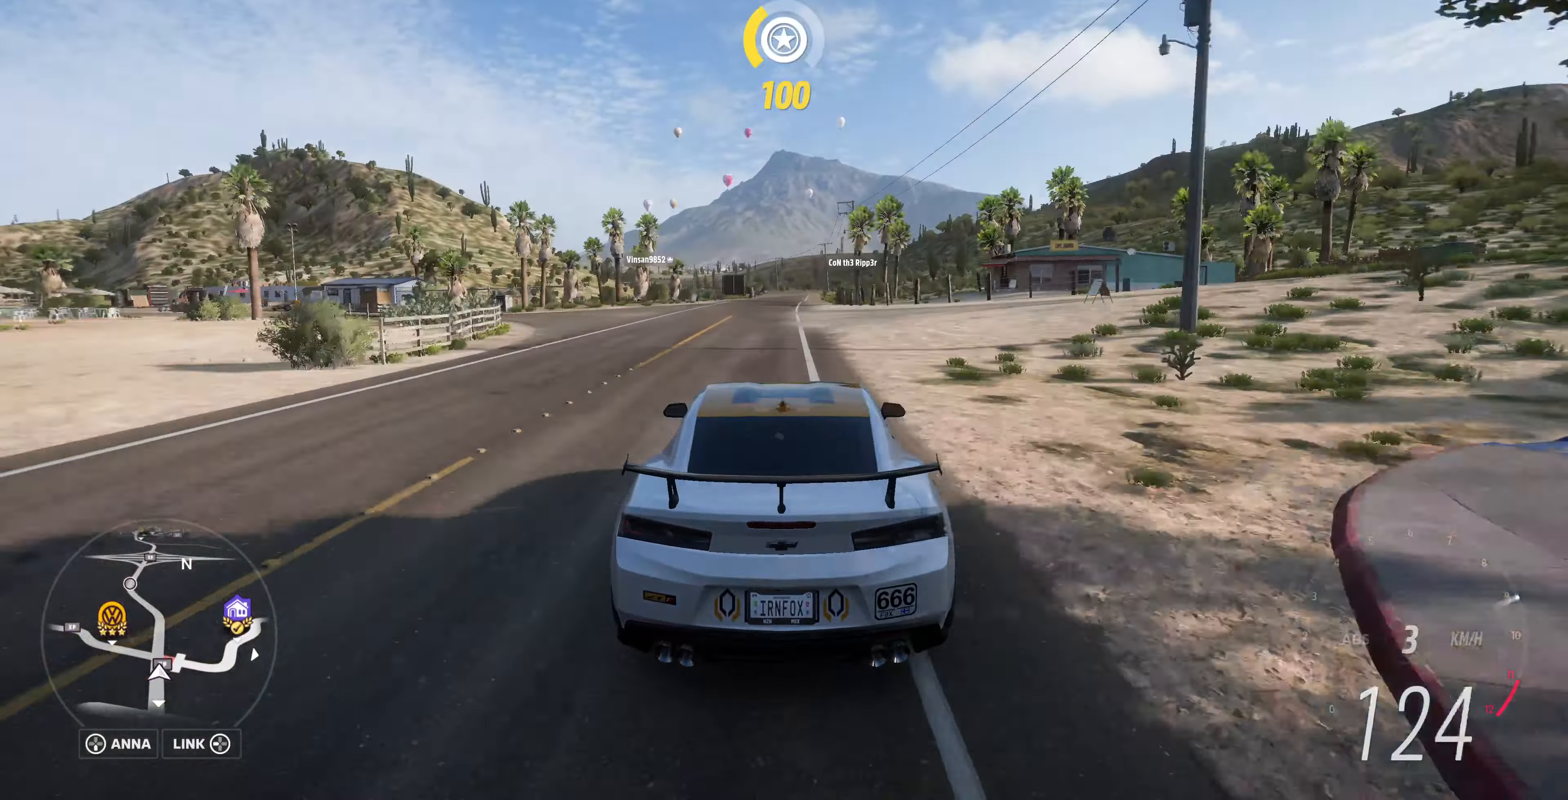
{"buttons": ["R2"], "left_stick": "center", "right_stick": "center", "events": []}
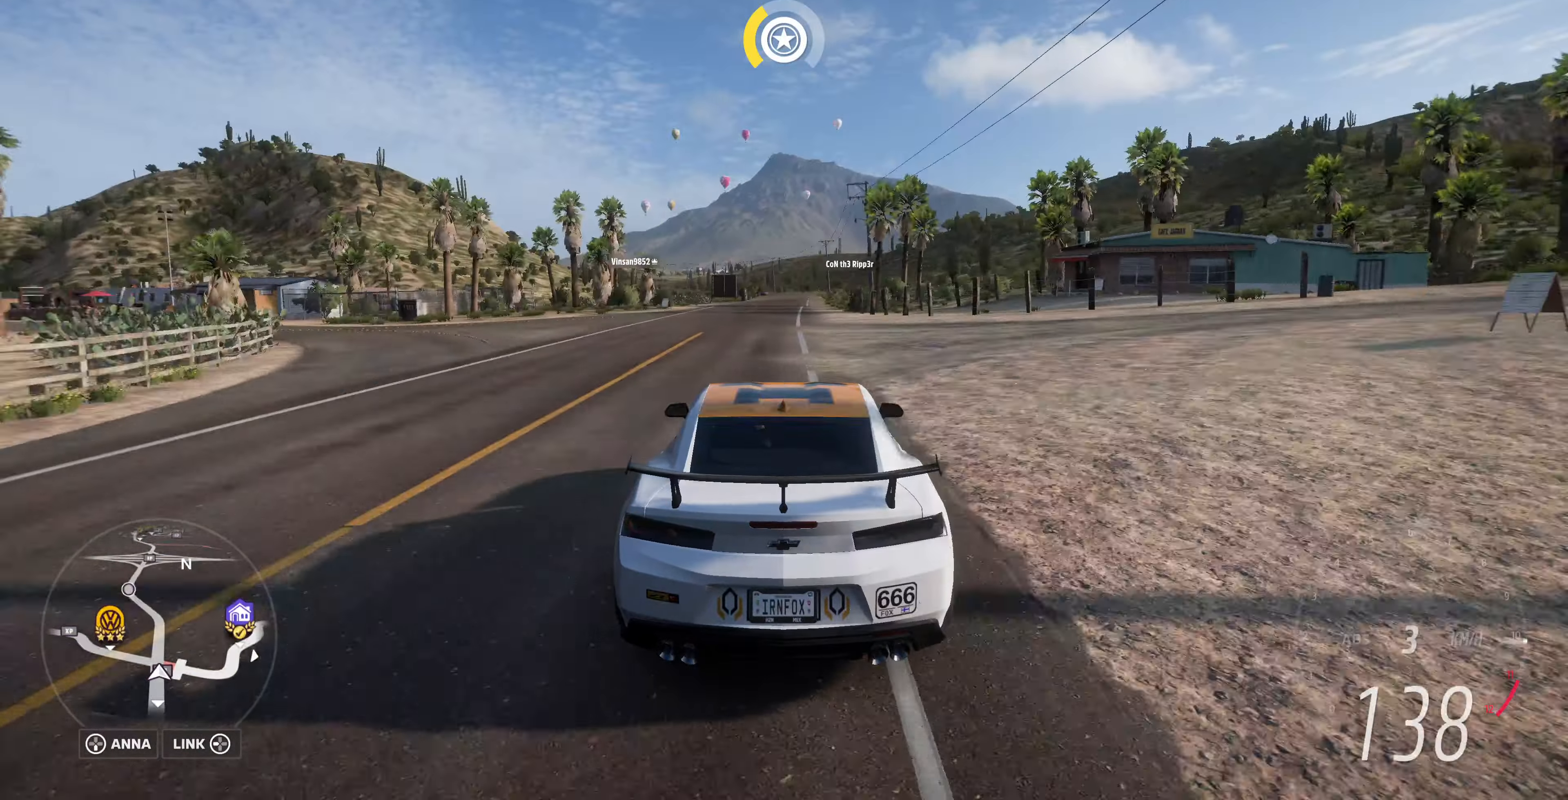
{"buttons": ["R2"], "left_stick": "center", "right_stick": "center", "events": []}
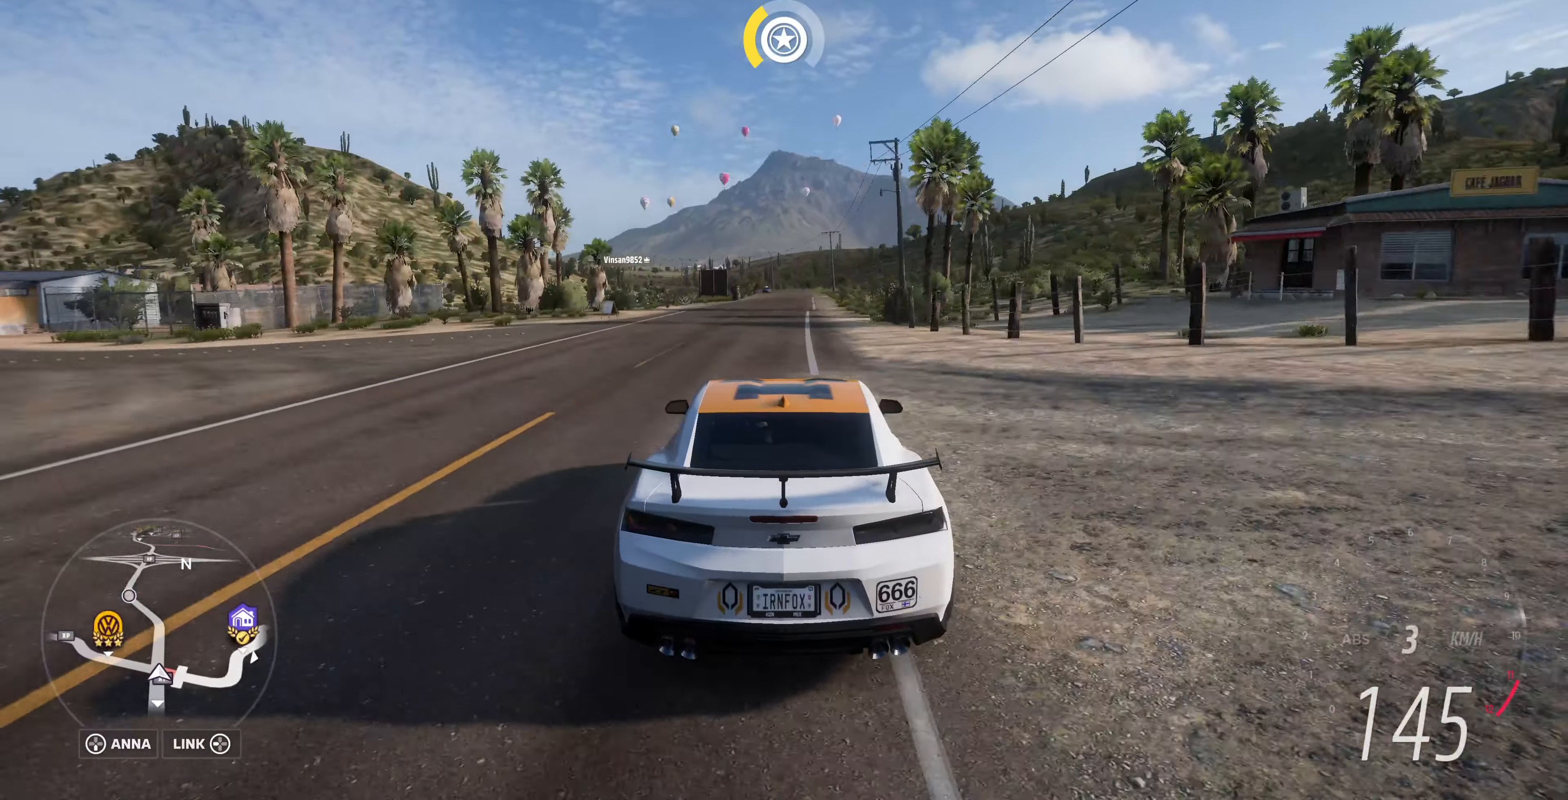
{"buttons": ["R2"], "left_stick": "up", "right_stick": "center", "events": [[234, "left_stick", "up"]]}
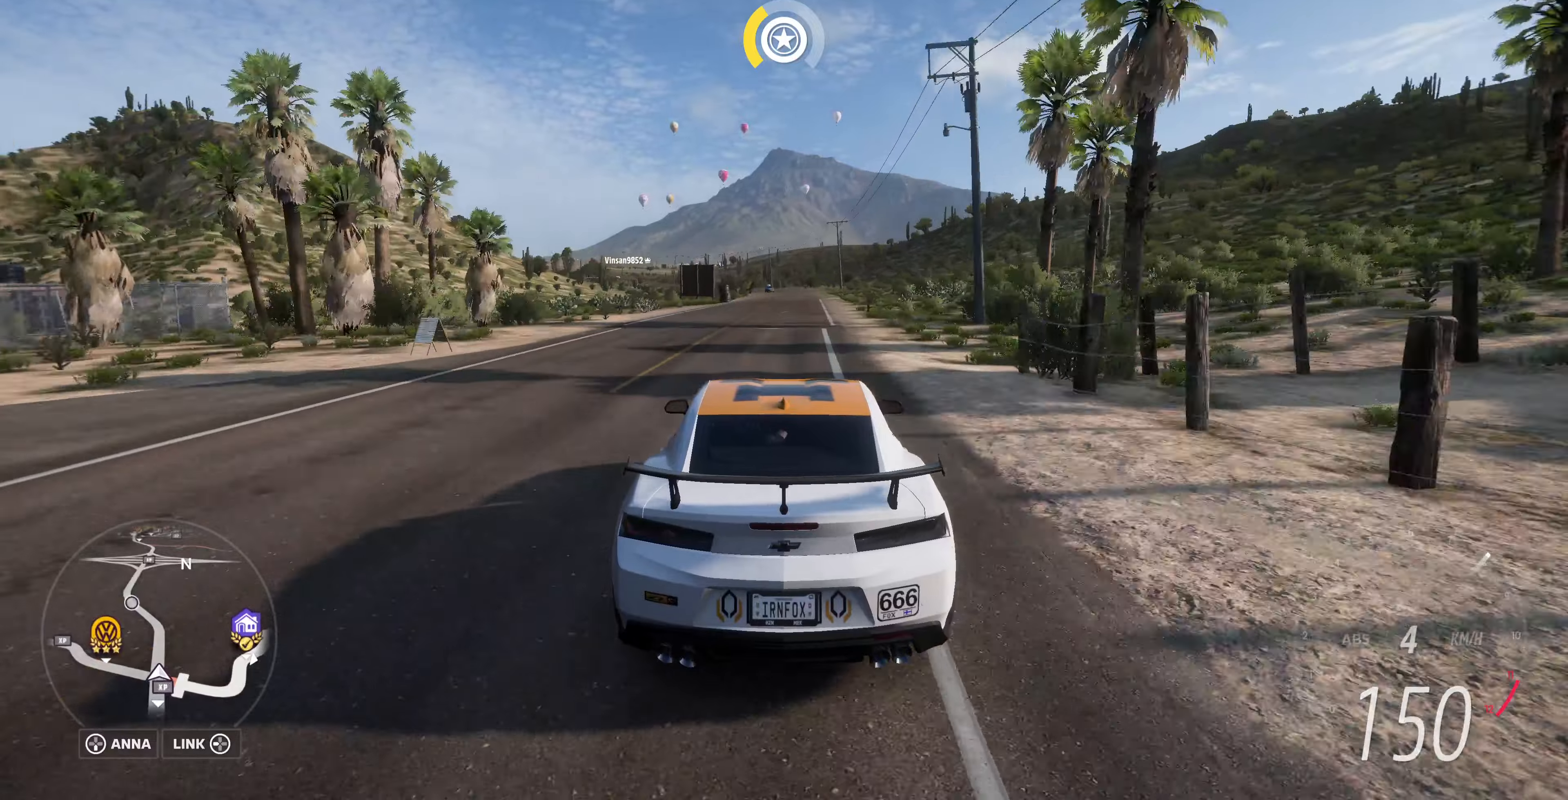
{"buttons": ["R2"], "left_stick": "up", "right_stick": "center", "events": []}
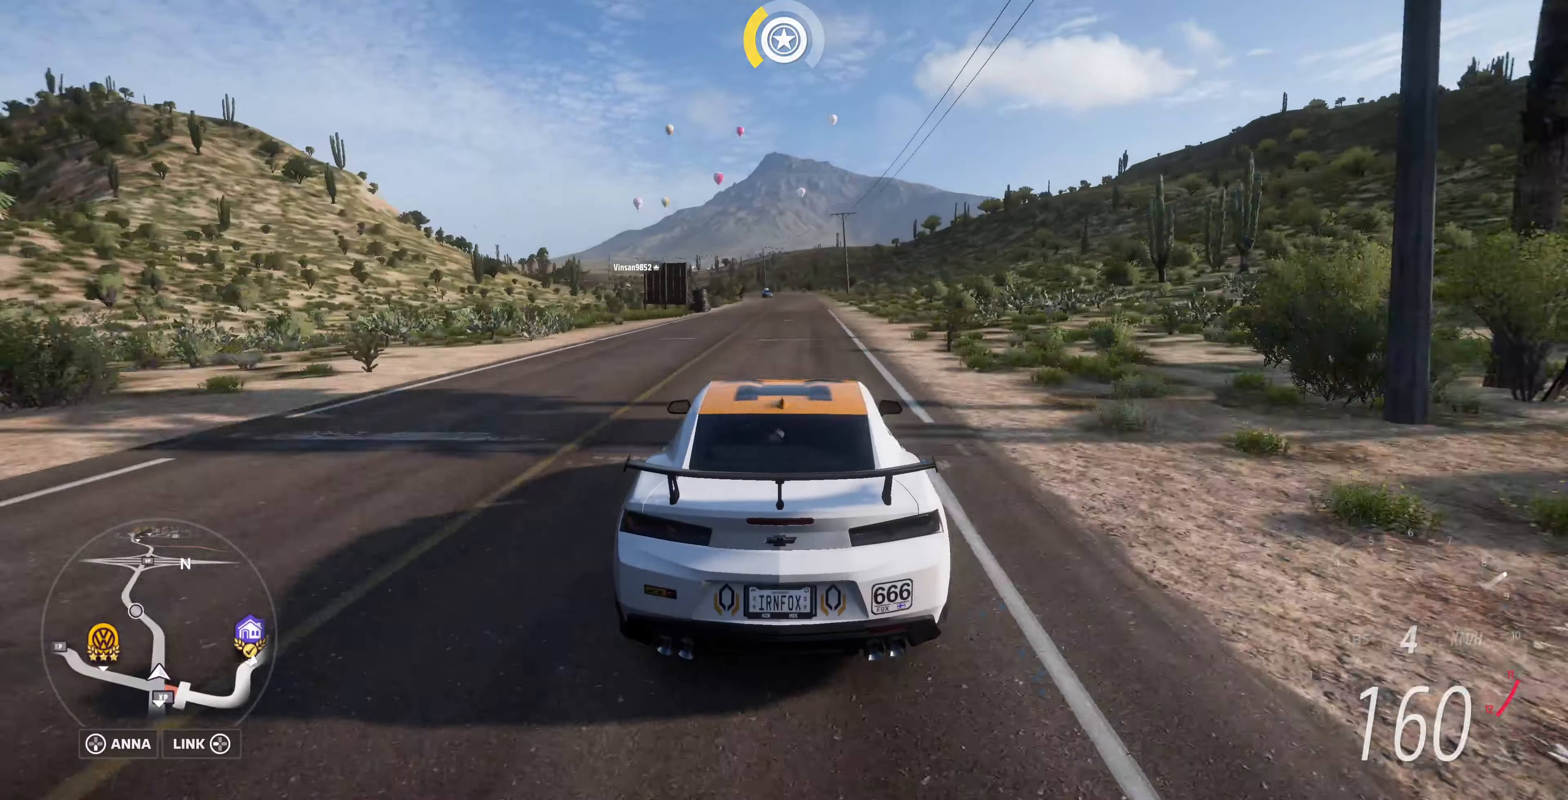
{"buttons": ["R2"], "left_stick": "up", "right_stick": "center", "events": []}
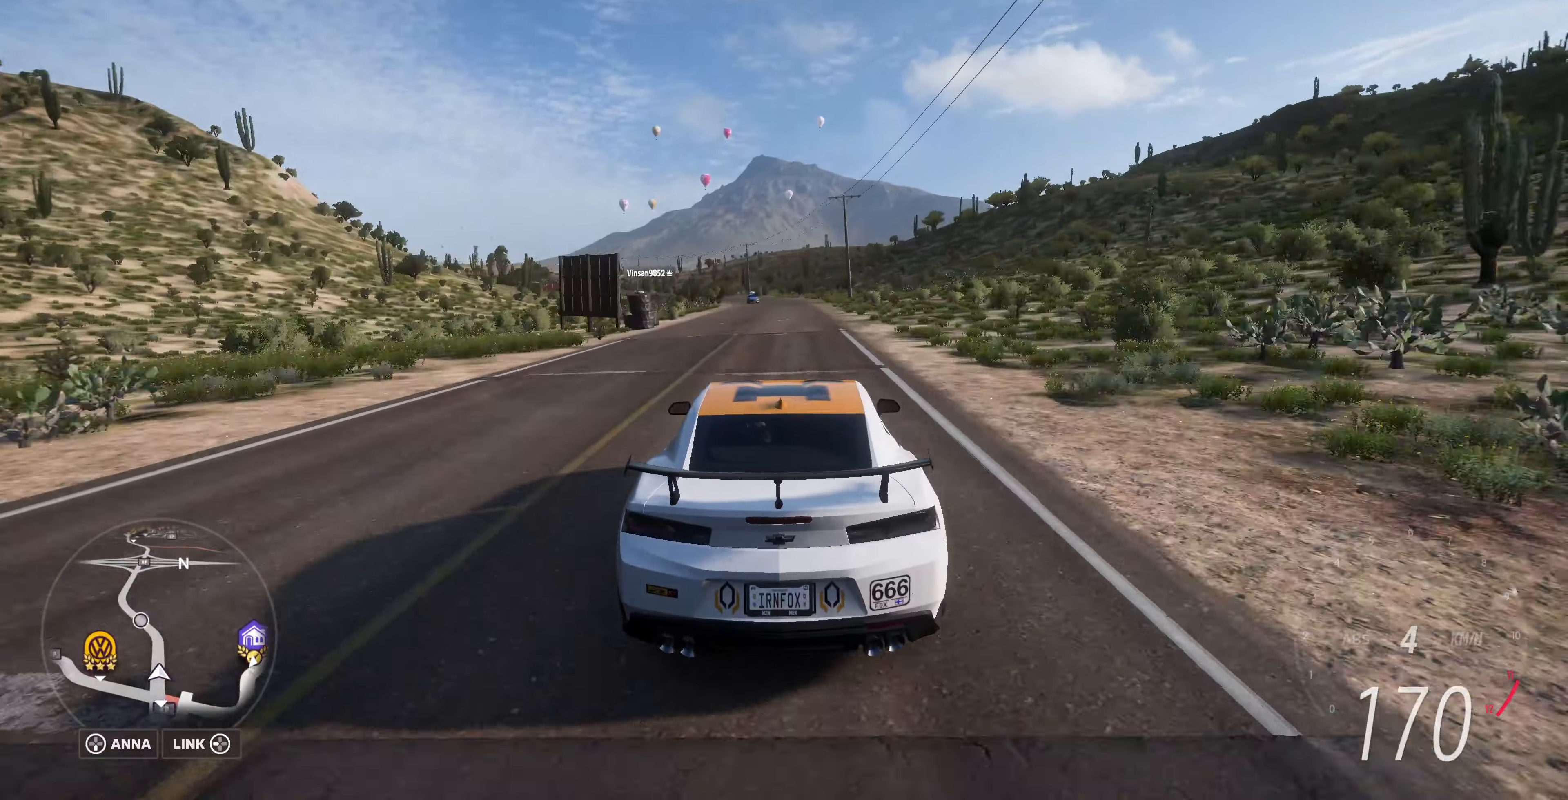
{"buttons": ["R2"], "left_stick": "up", "right_stick": "up", "events": [[34, "right_stick", "up"]]}
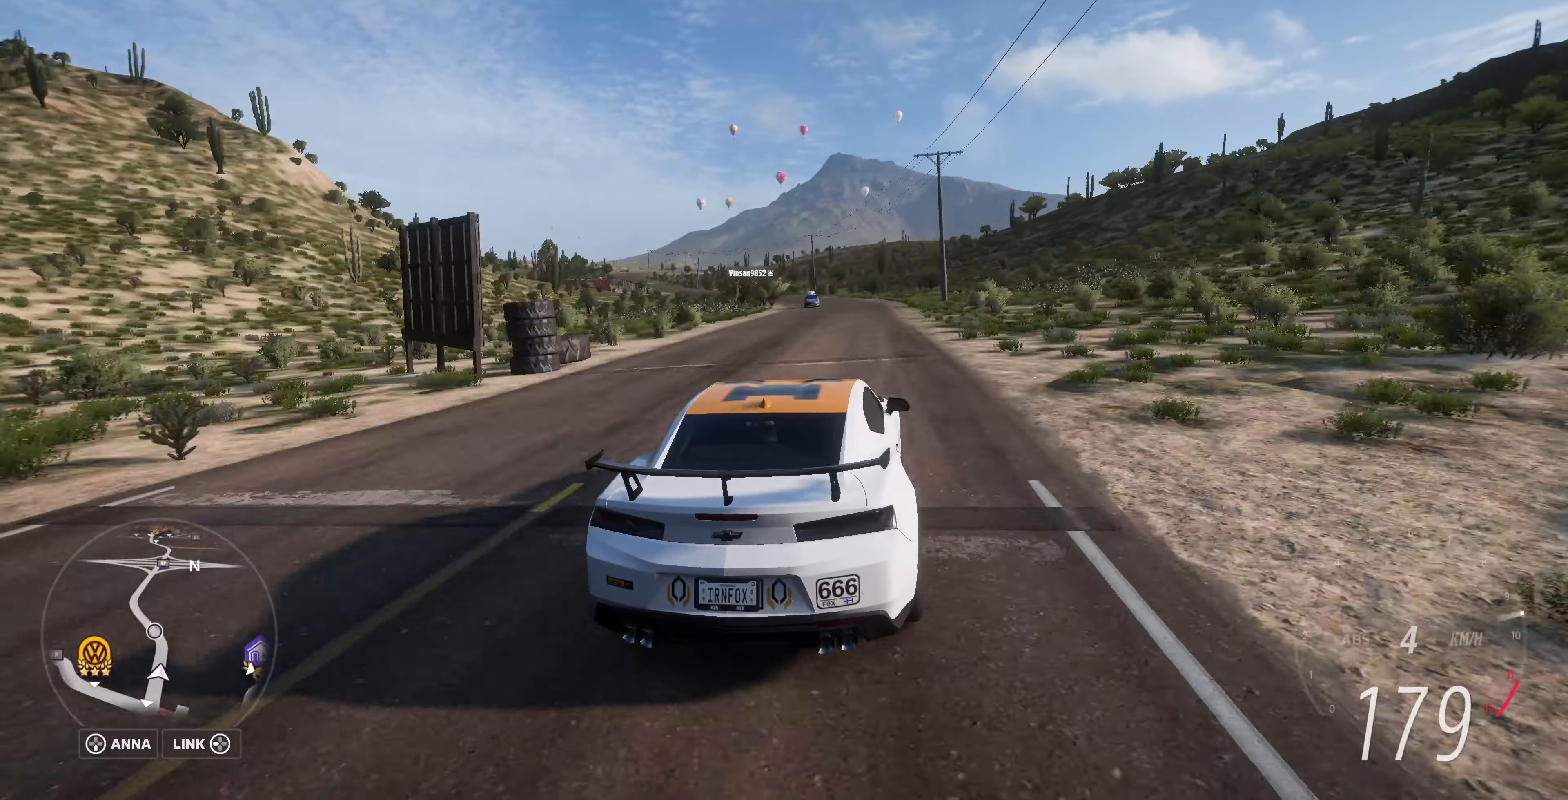
{"buttons": ["R2"], "left_stick": "up", "right_stick": "up", "events": []}
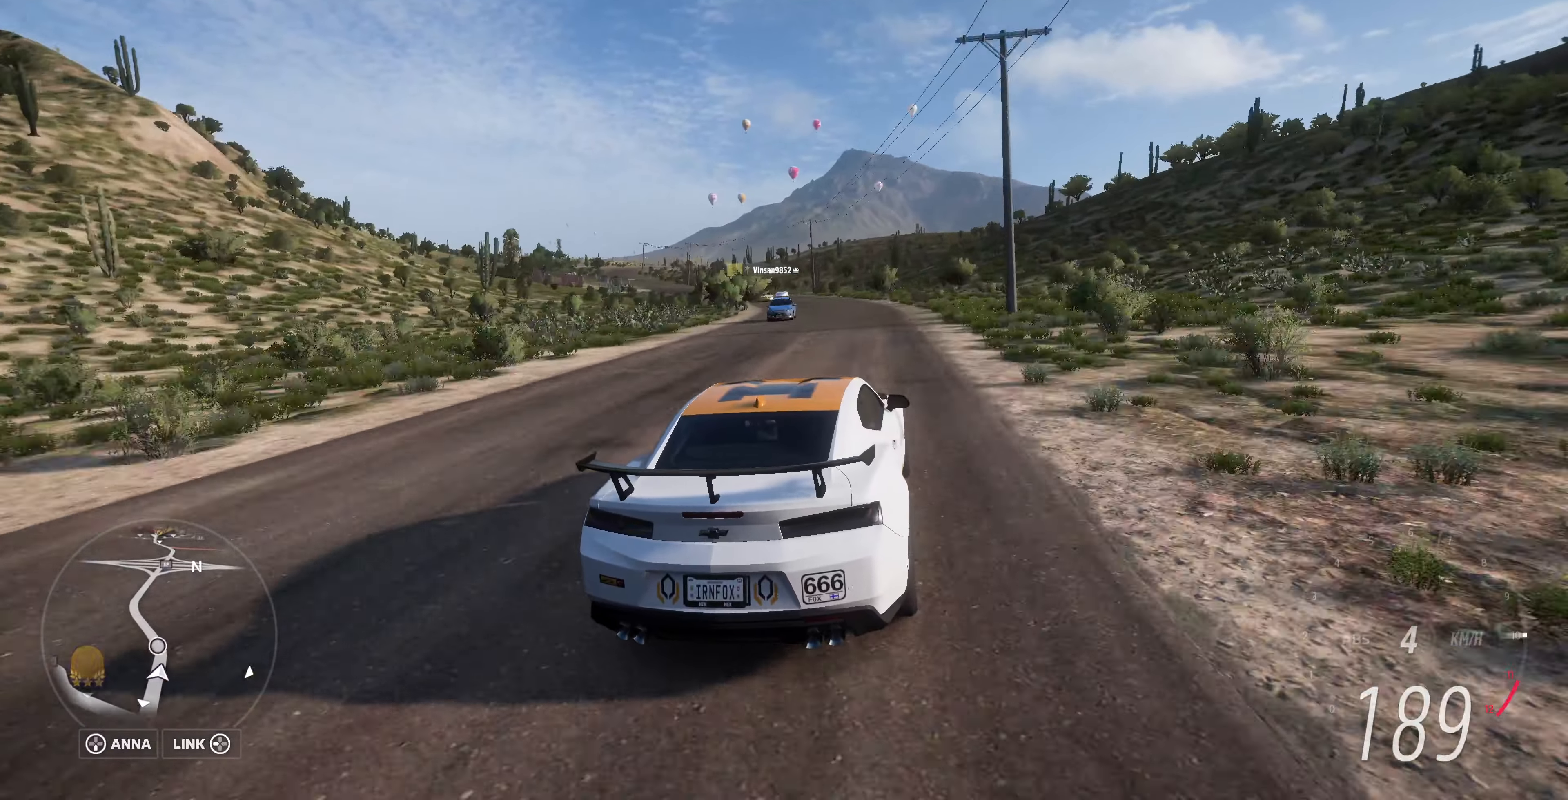
{"buttons": ["CROSS", "R2"], "left_stick": "up-left", "right_stick": "up", "events": [[334, "left_stick", "up-left"], [467, "CROSS", "down"]]}
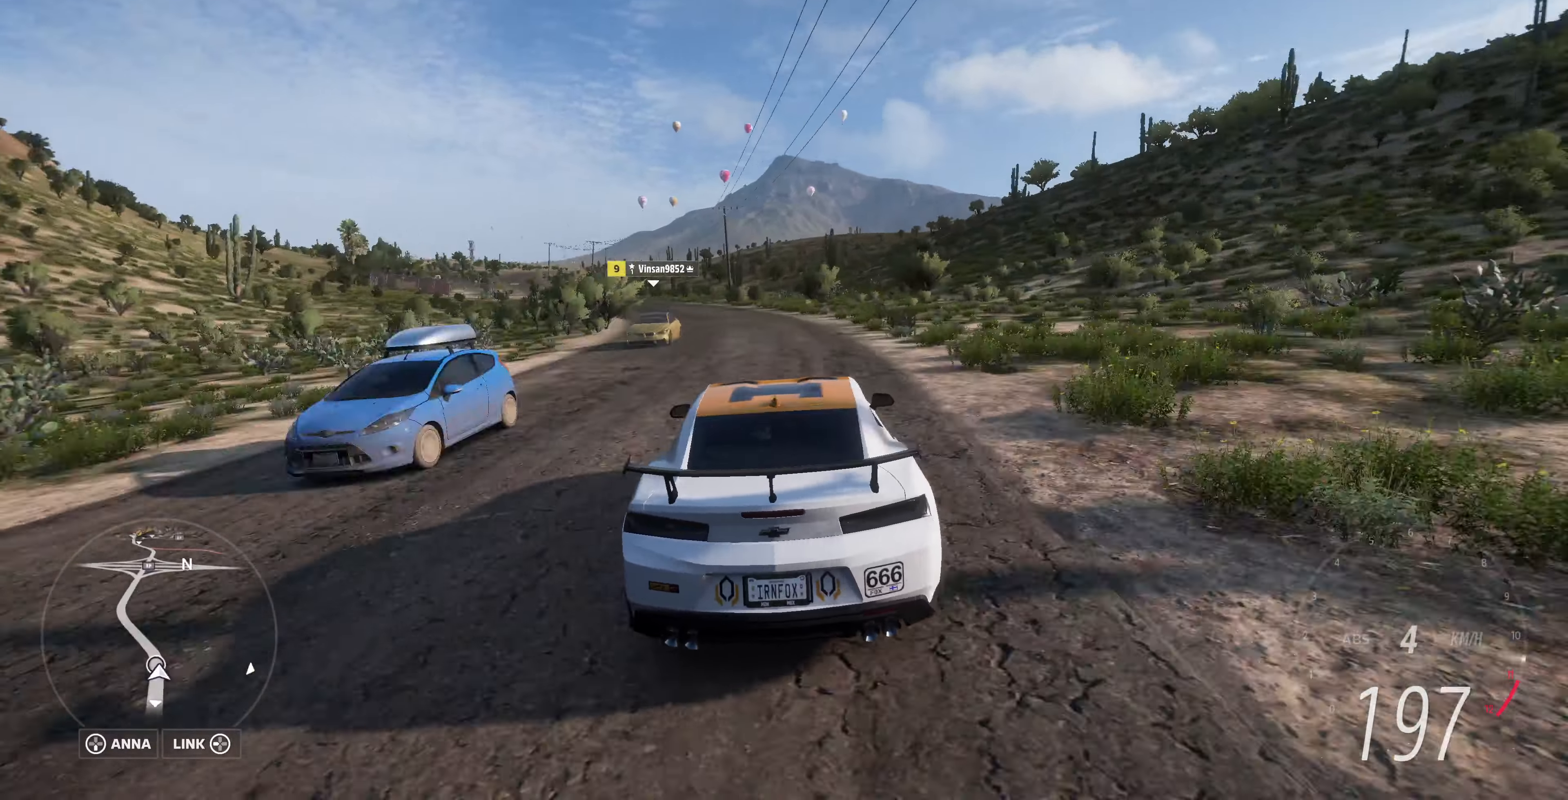
{"buttons": ["R2"], "left_stick": "up-right", "right_stick": "up", "events": [[234, "CROSS", "up"], [300, "left_stick", "up"], [467, "left_stick", "up-right"]]}
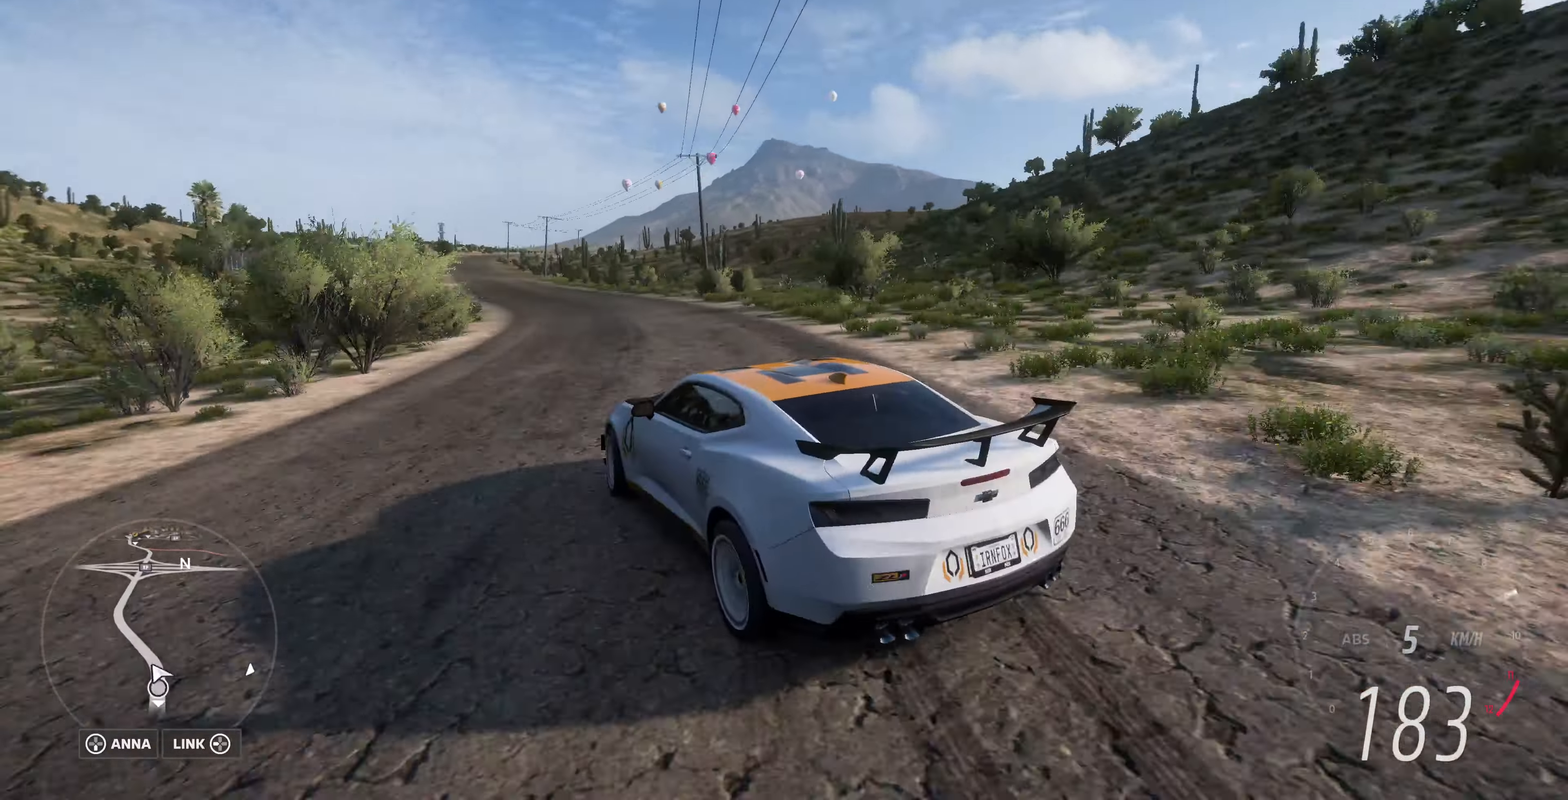
{"buttons": ["R2"], "left_stick": "right", "right_stick": "up", "events": [[234, "left_stick", "center"], [434, "left_stick", "right"]]}
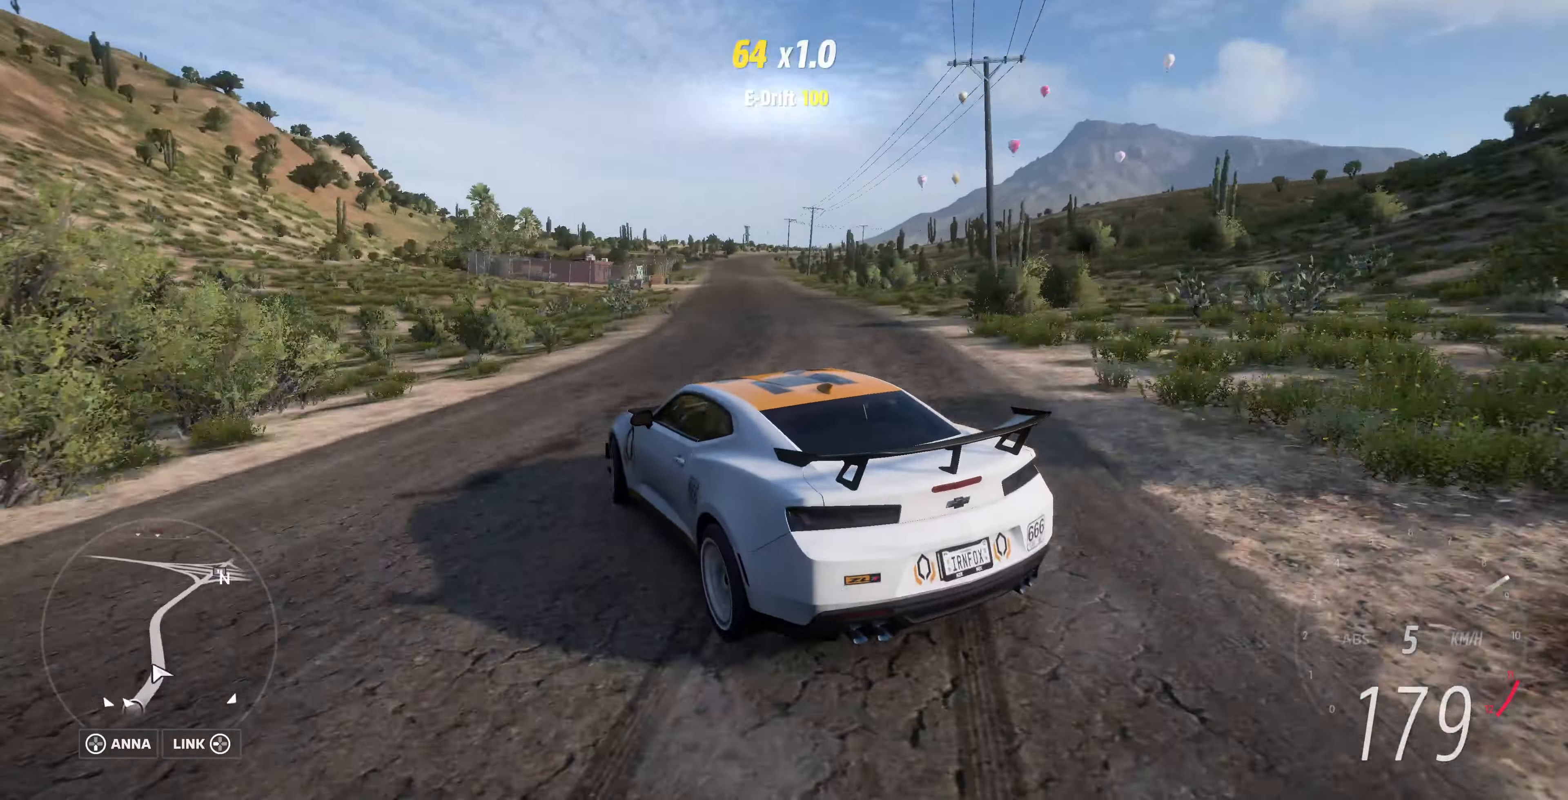
{"buttons": ["R2"], "left_stick": "center", "right_stick": "up", "events": [[500, "left_stick", "center"]]}
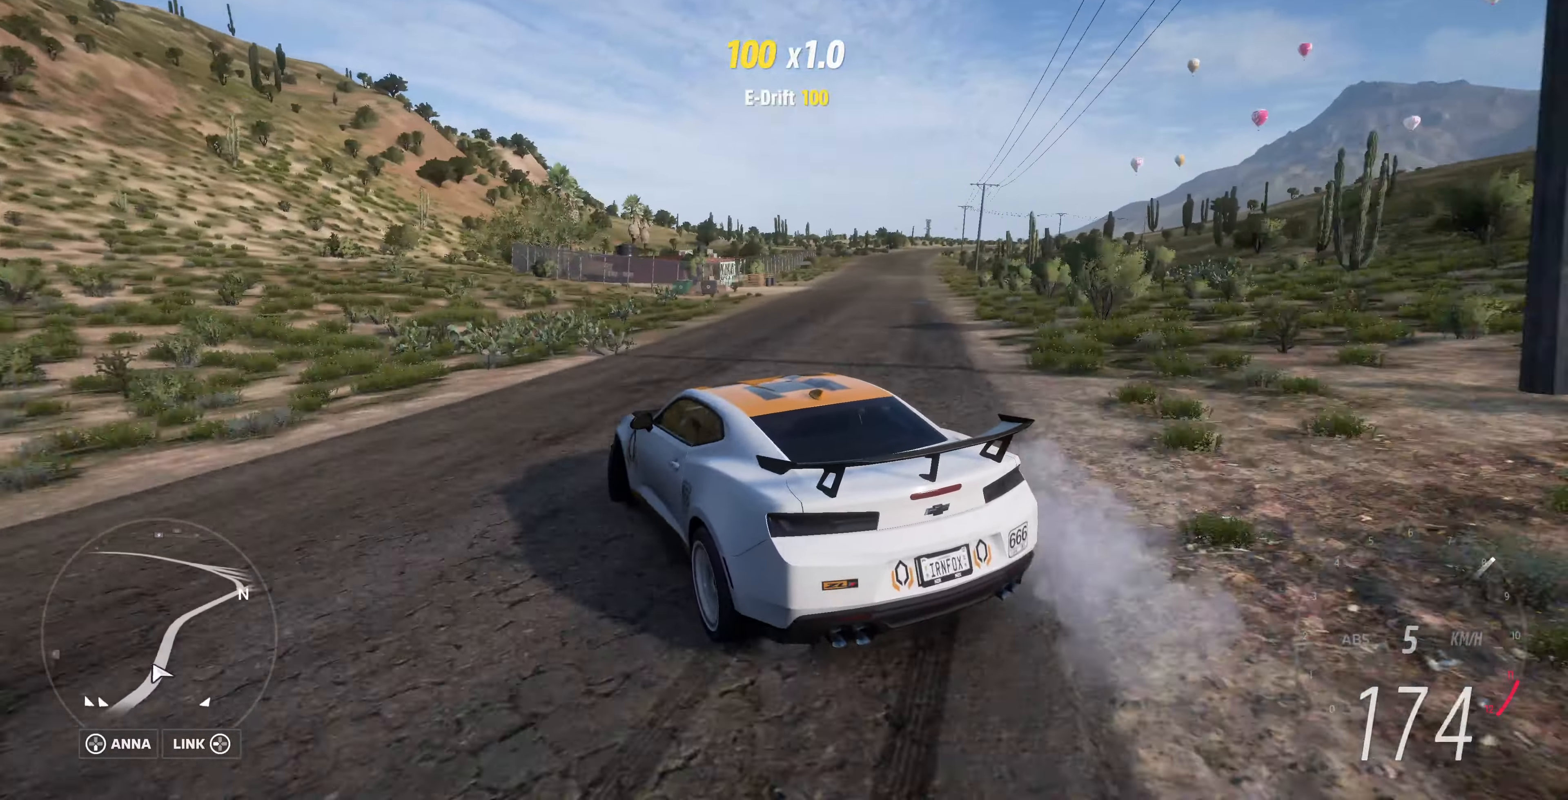
{"buttons": ["R2"], "left_stick": "right", "right_stick": "up", "events": [[400, "left_stick", "right"]]}
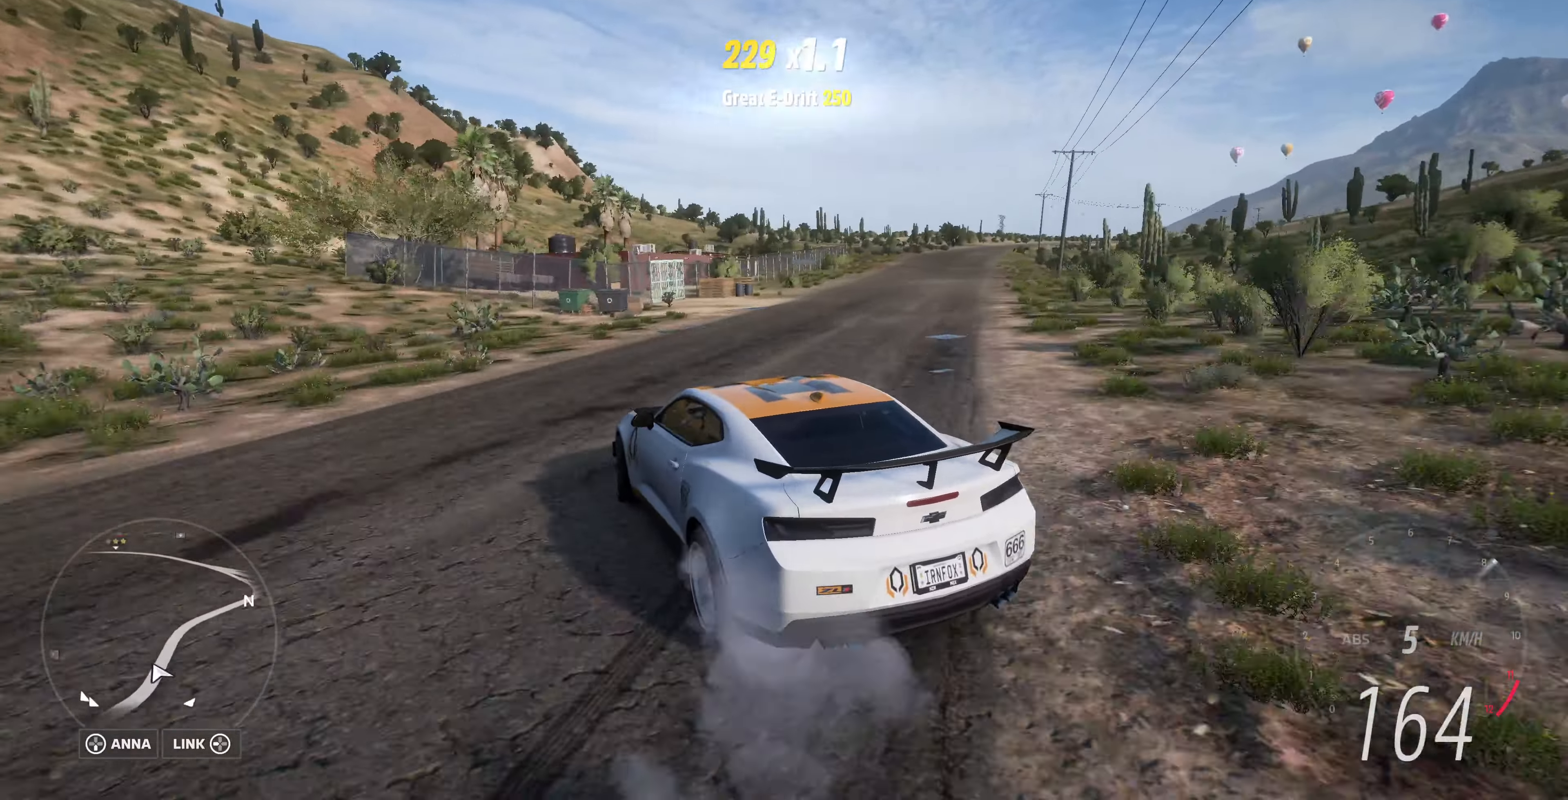
{"buttons": ["R2"], "left_stick": "right", "right_stick": "up", "events": []}
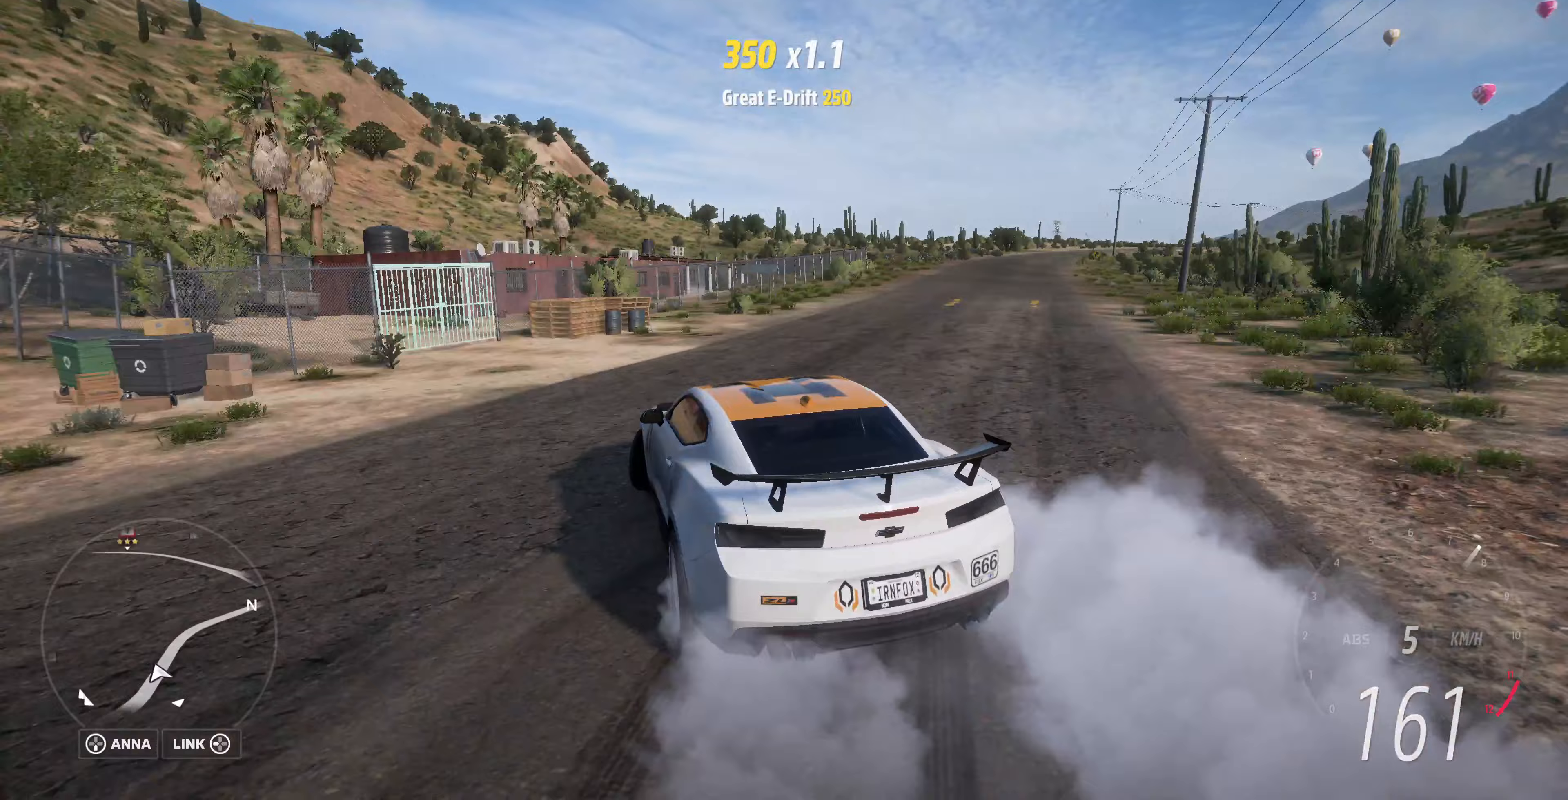
{"buttons": ["R2"], "left_stick": "up-left", "right_stick": "up", "events": [[67, "left_stick", "up-left"]]}
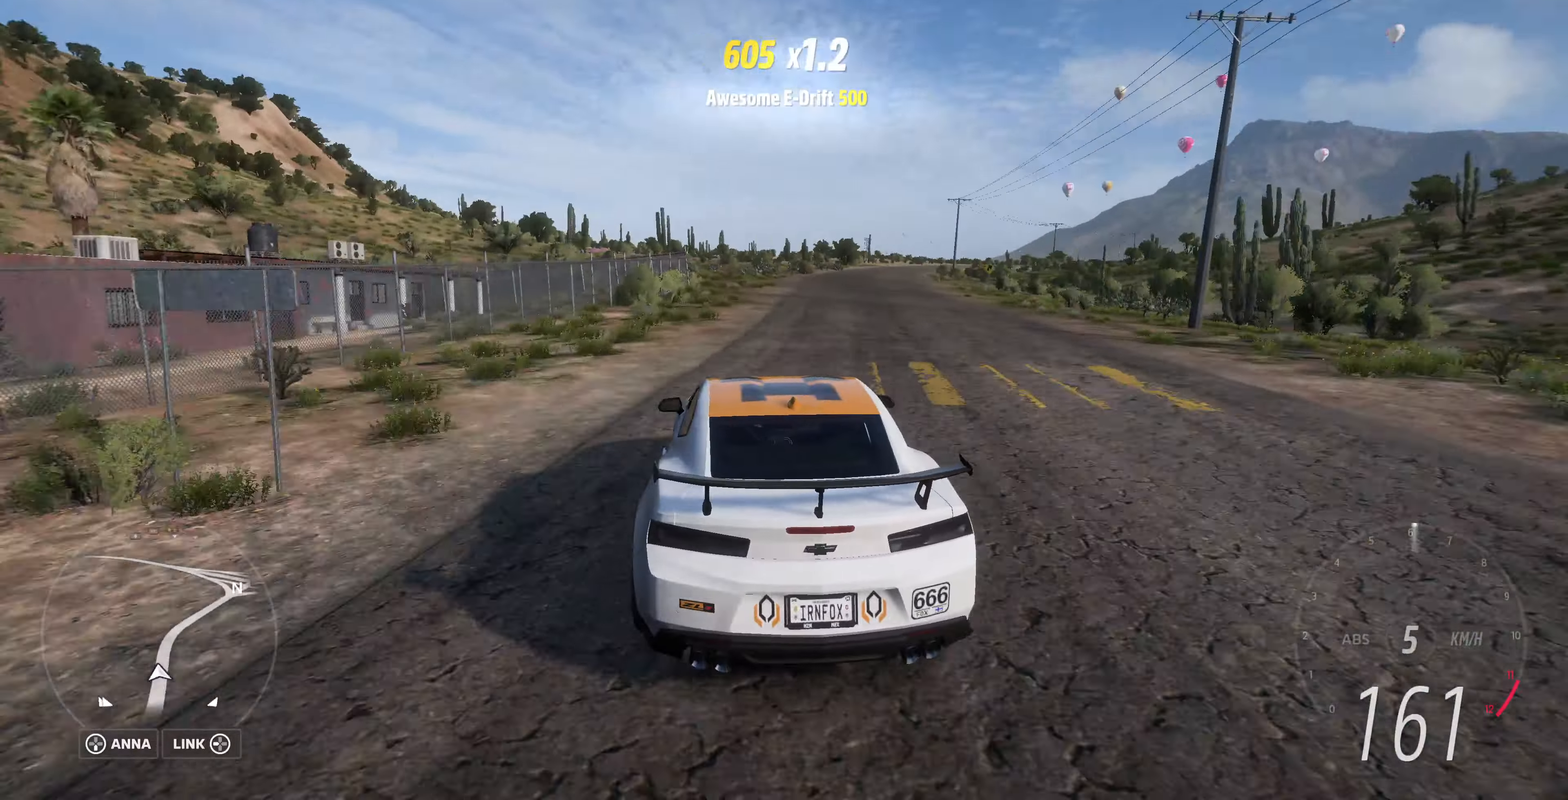
{"buttons": ["R2"], "left_stick": "up-right", "right_stick": "up", "events": [[67, "left_stick", "up"], [167, "left_stick", "up-right"]]}
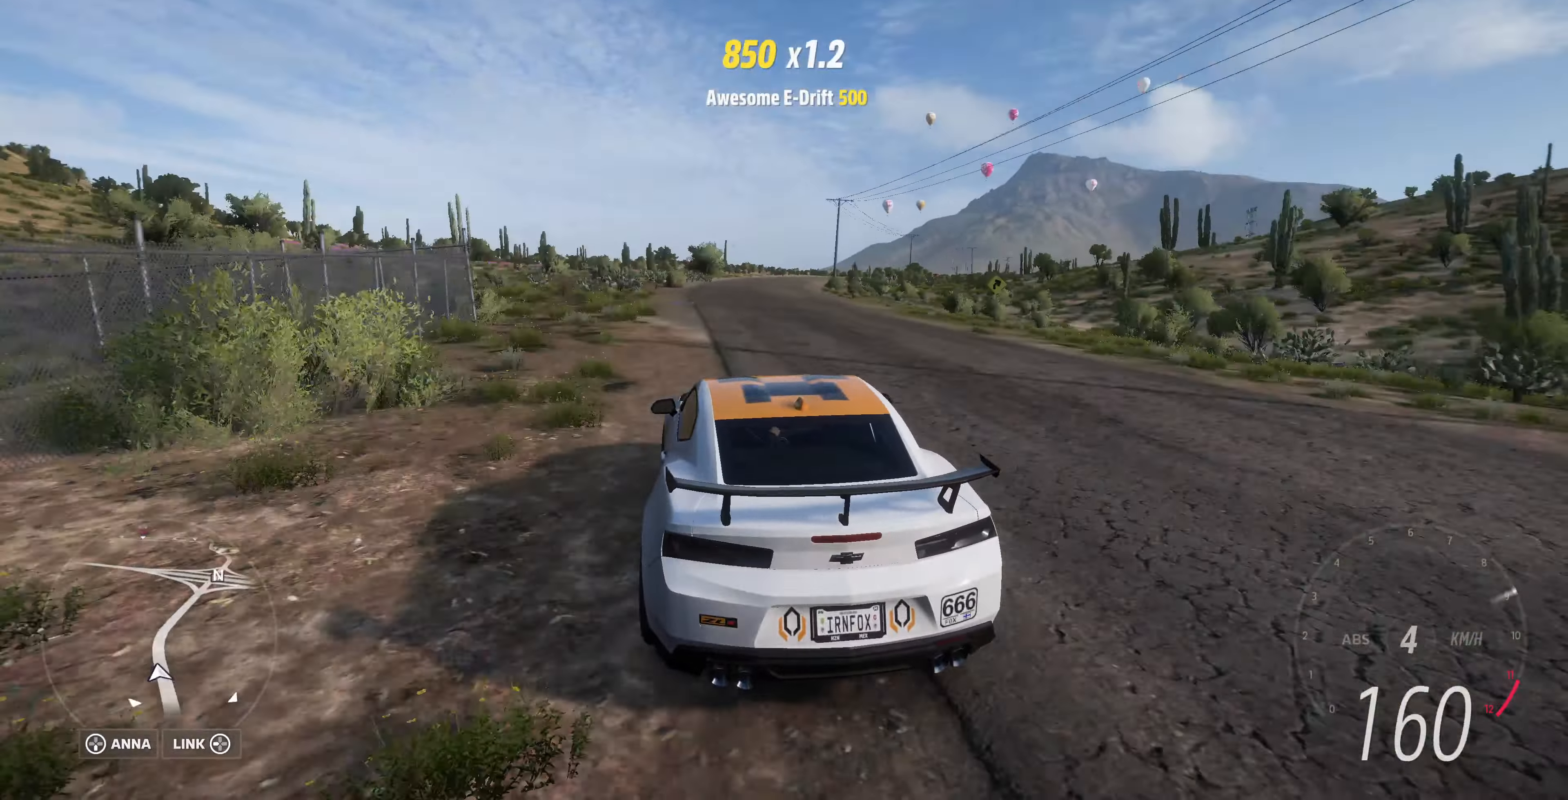
{"buttons": ["R2"], "left_stick": "up-left", "right_stick": "up", "events": [[333, "left_stick", "up-left"]]}
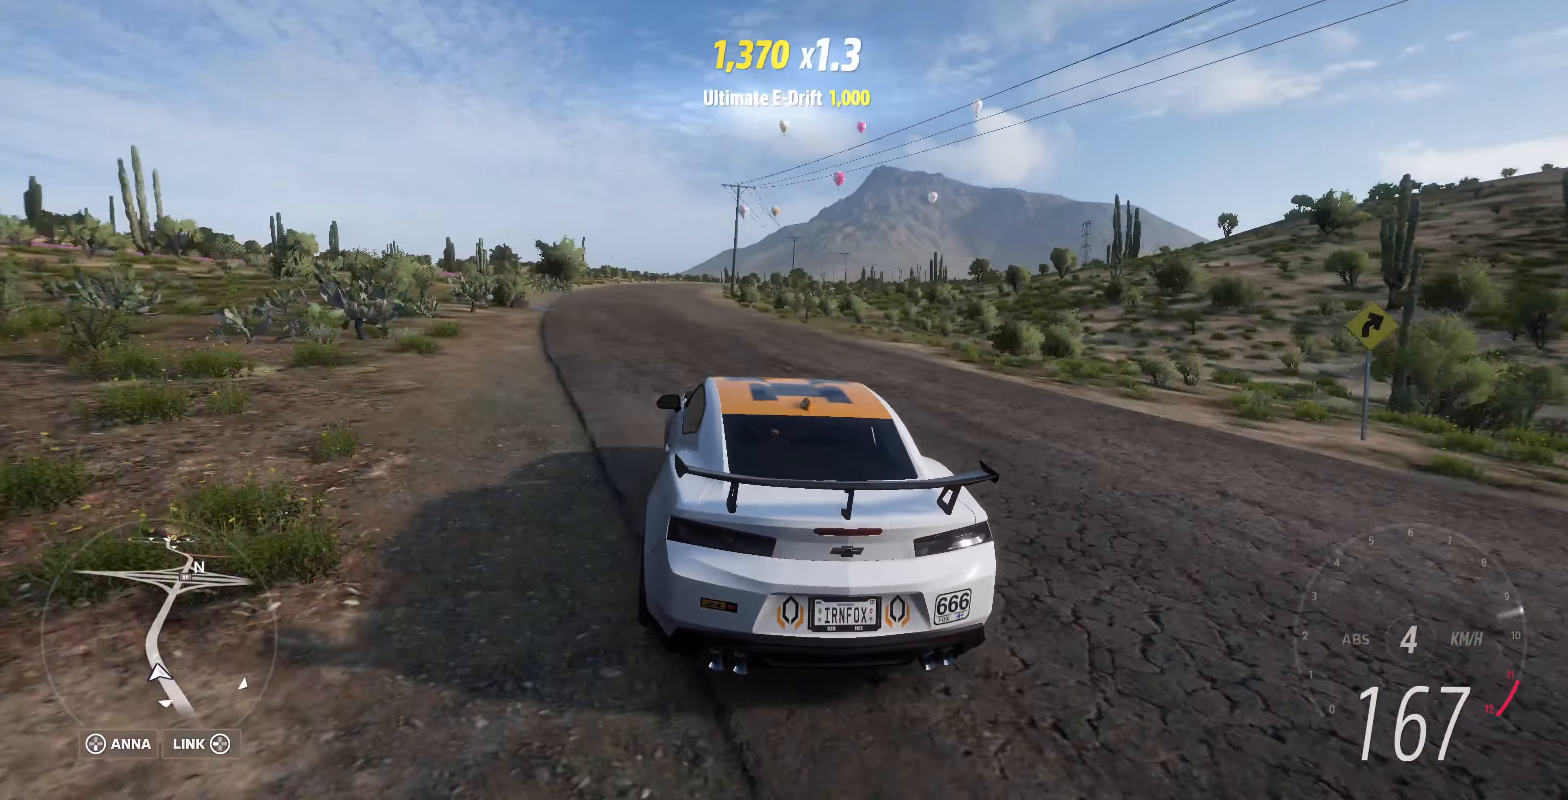
{"buttons": ["R2"], "left_stick": "center", "right_stick": "up", "events": [[233, "left_stick", "center"]]}
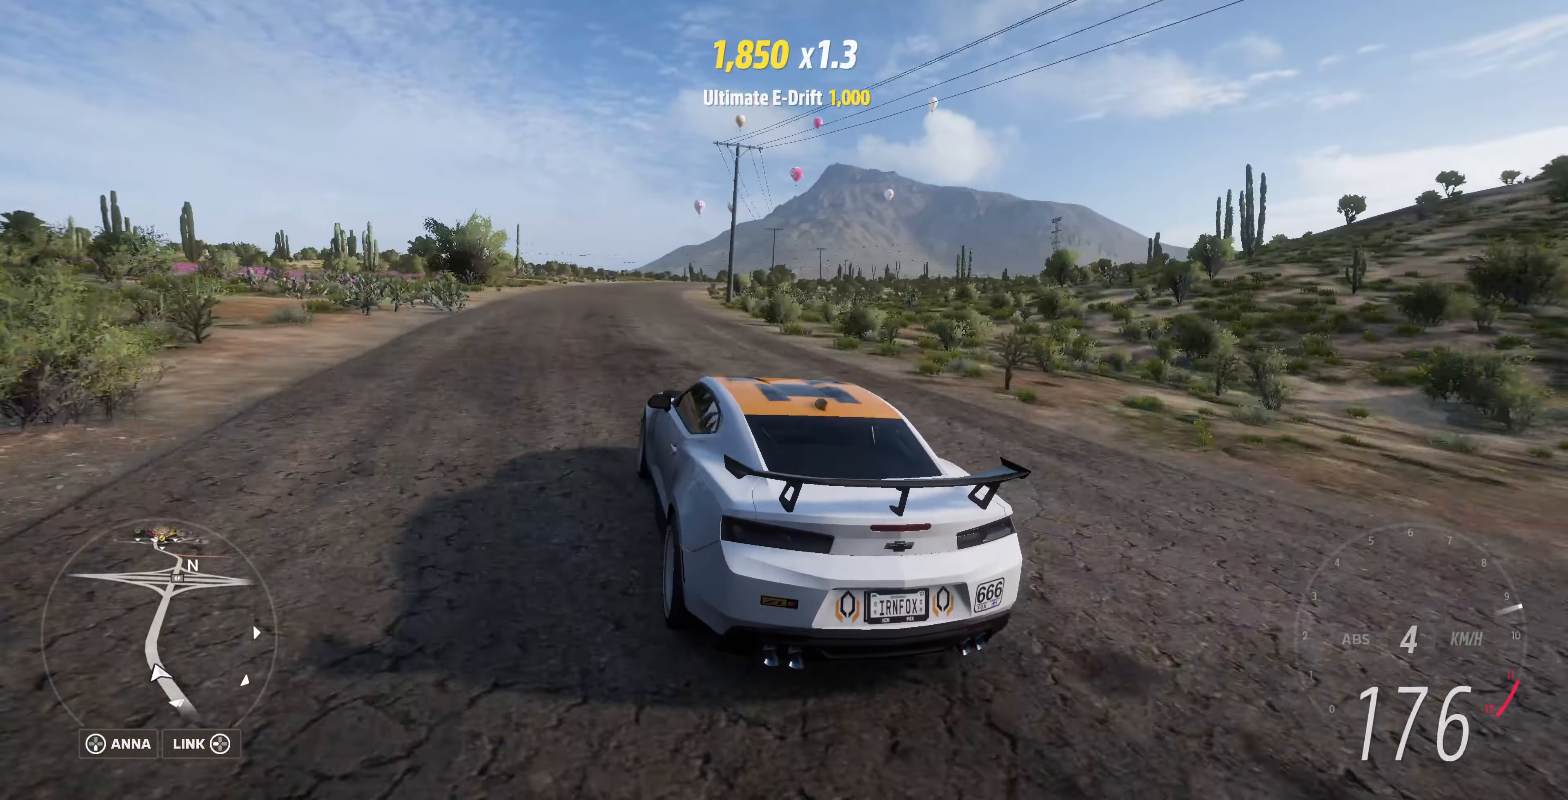
{"buttons": ["R2"], "left_stick": "center", "right_stick": "up", "events": []}
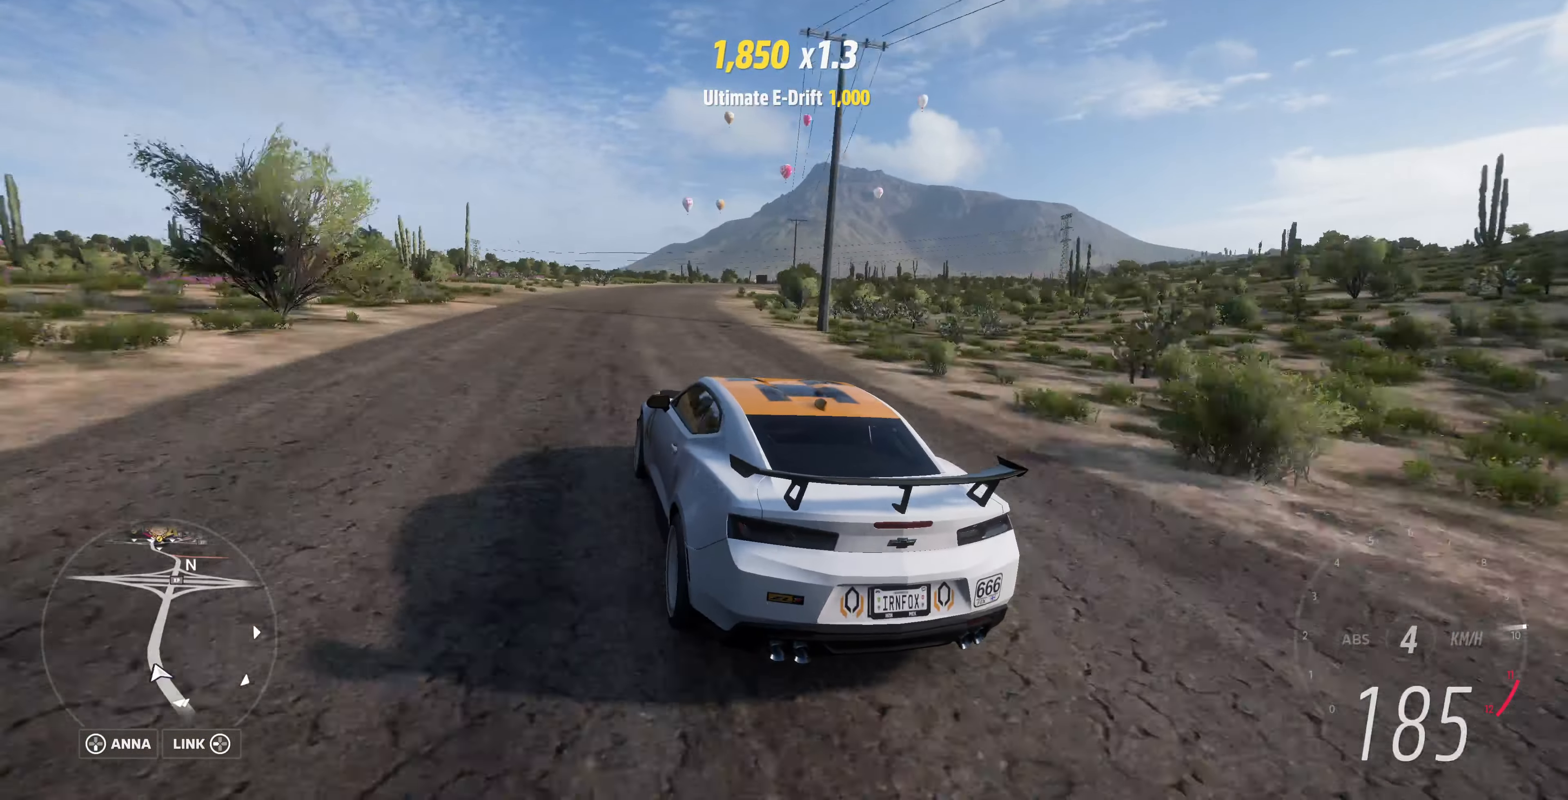
{"buttons": ["CROSS", "R2"], "left_stick": "up-right", "right_stick": "up", "events": [[67, "left_stick", "up-right"], [400, "CROSS", "down"]]}
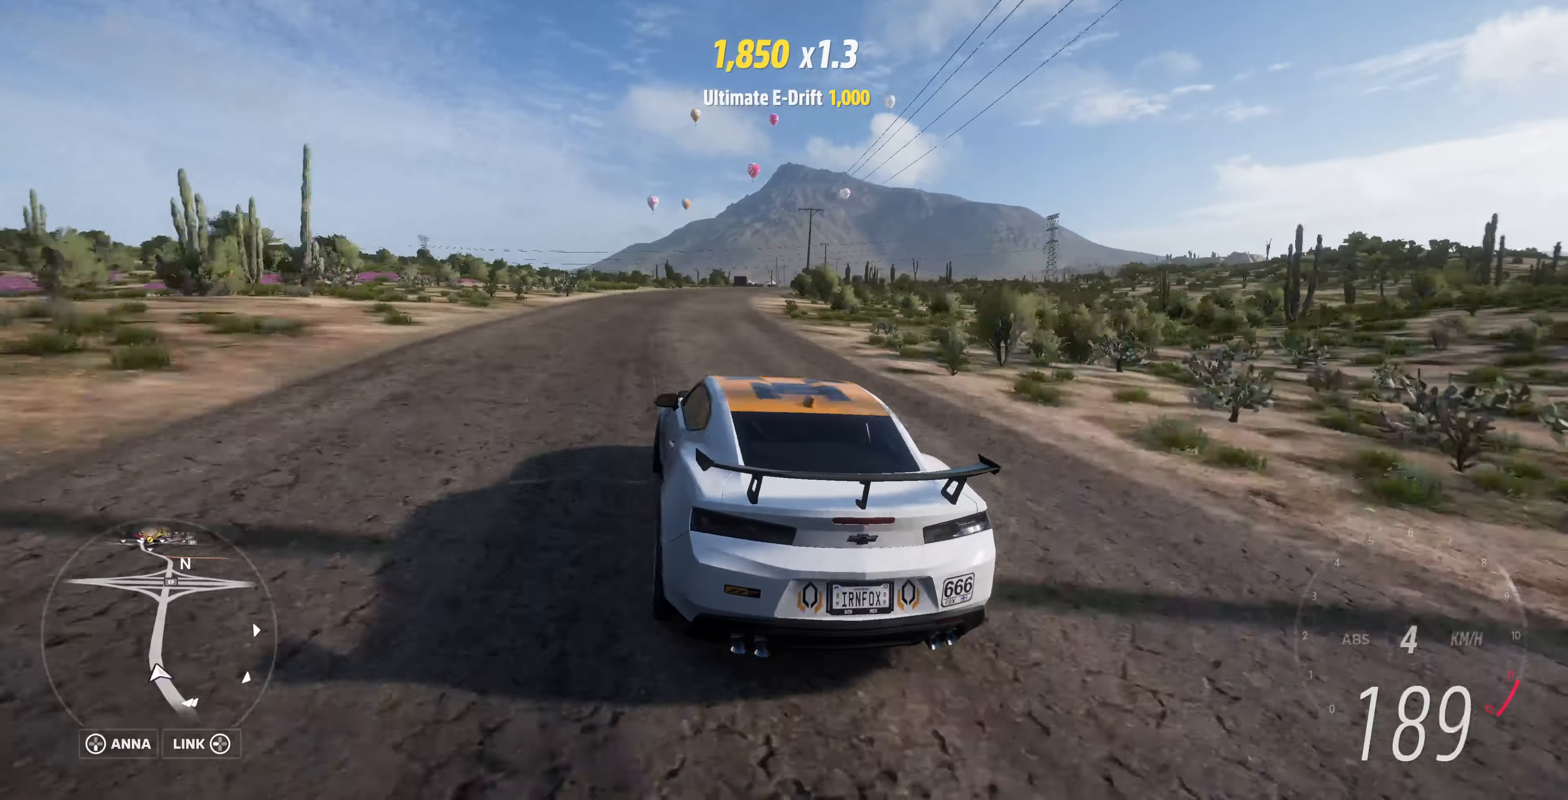
{"buttons": ["R2"], "left_stick": "up-left", "right_stick": "up", "events": [[100, "left_stick", "up-left"], [433, "CROSS", "up"]]}
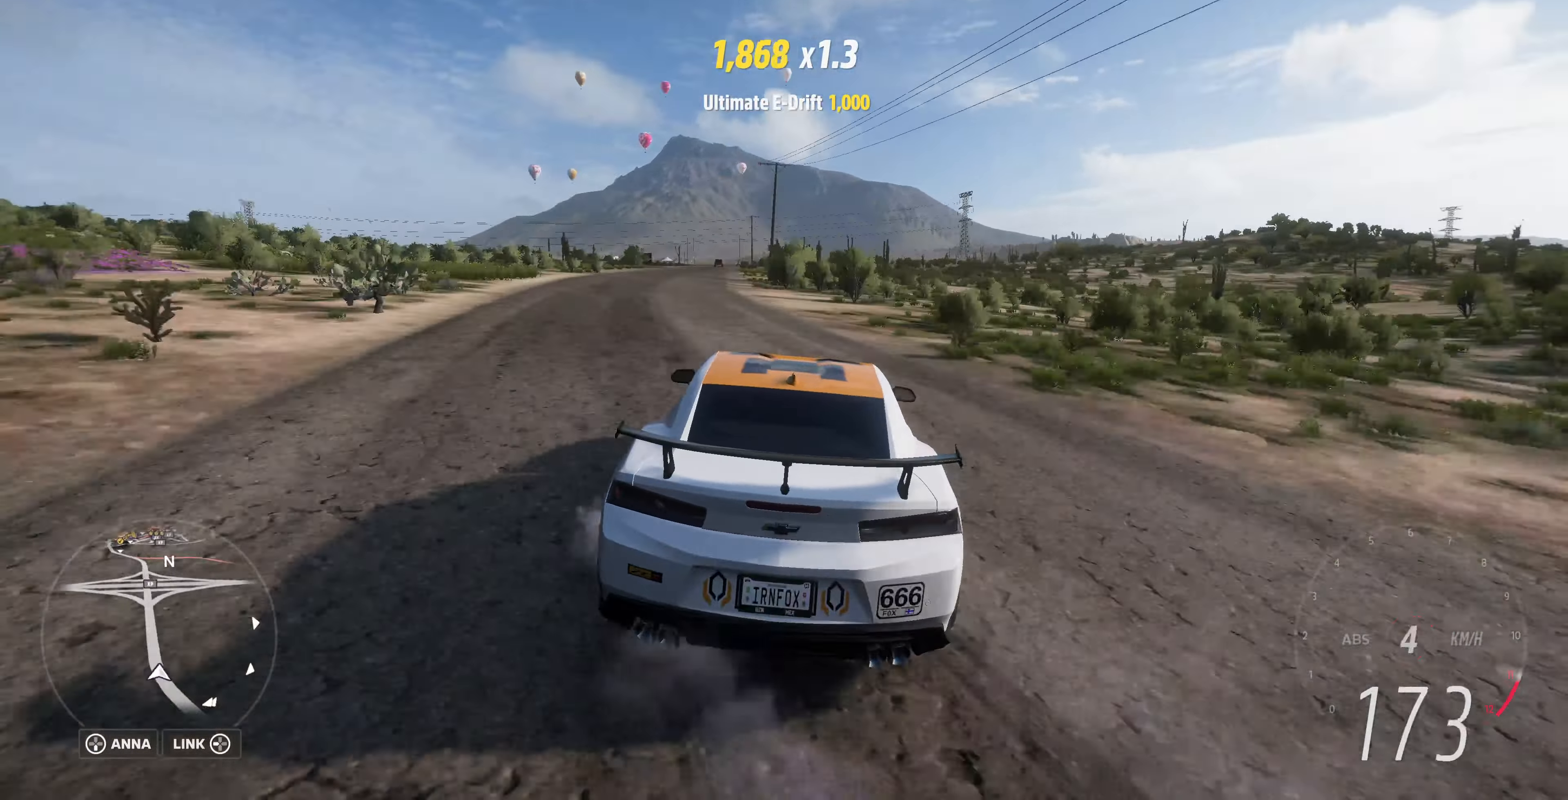
{"buttons": ["R2"], "left_stick": "up", "right_stick": "up", "events": [[233, "left_stick", "up"]]}
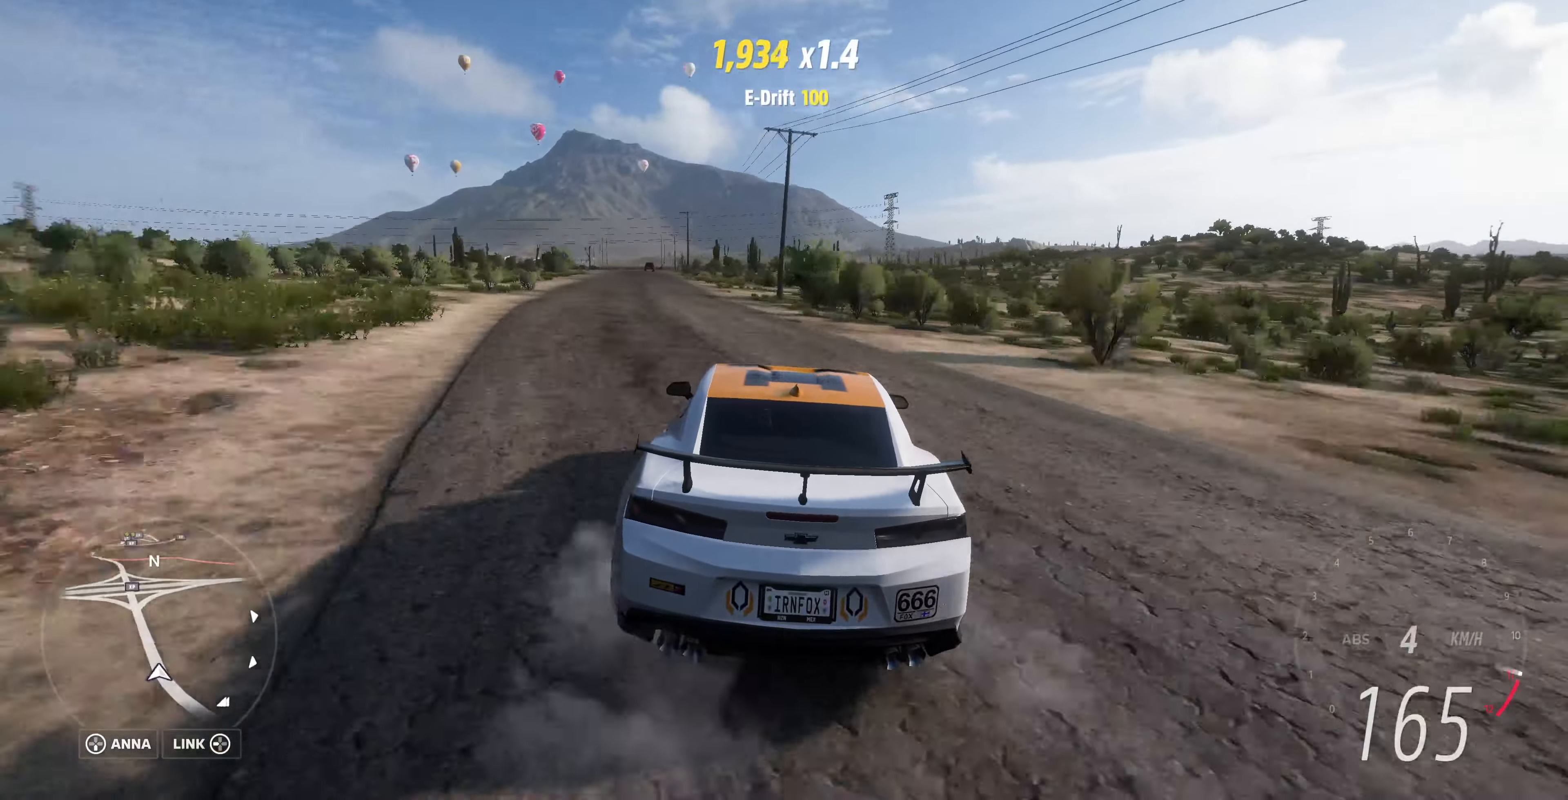
{"buttons": ["R2"], "left_stick": "up-left", "right_stick": "up", "events": [[233, "left_stick", "up-left"]]}